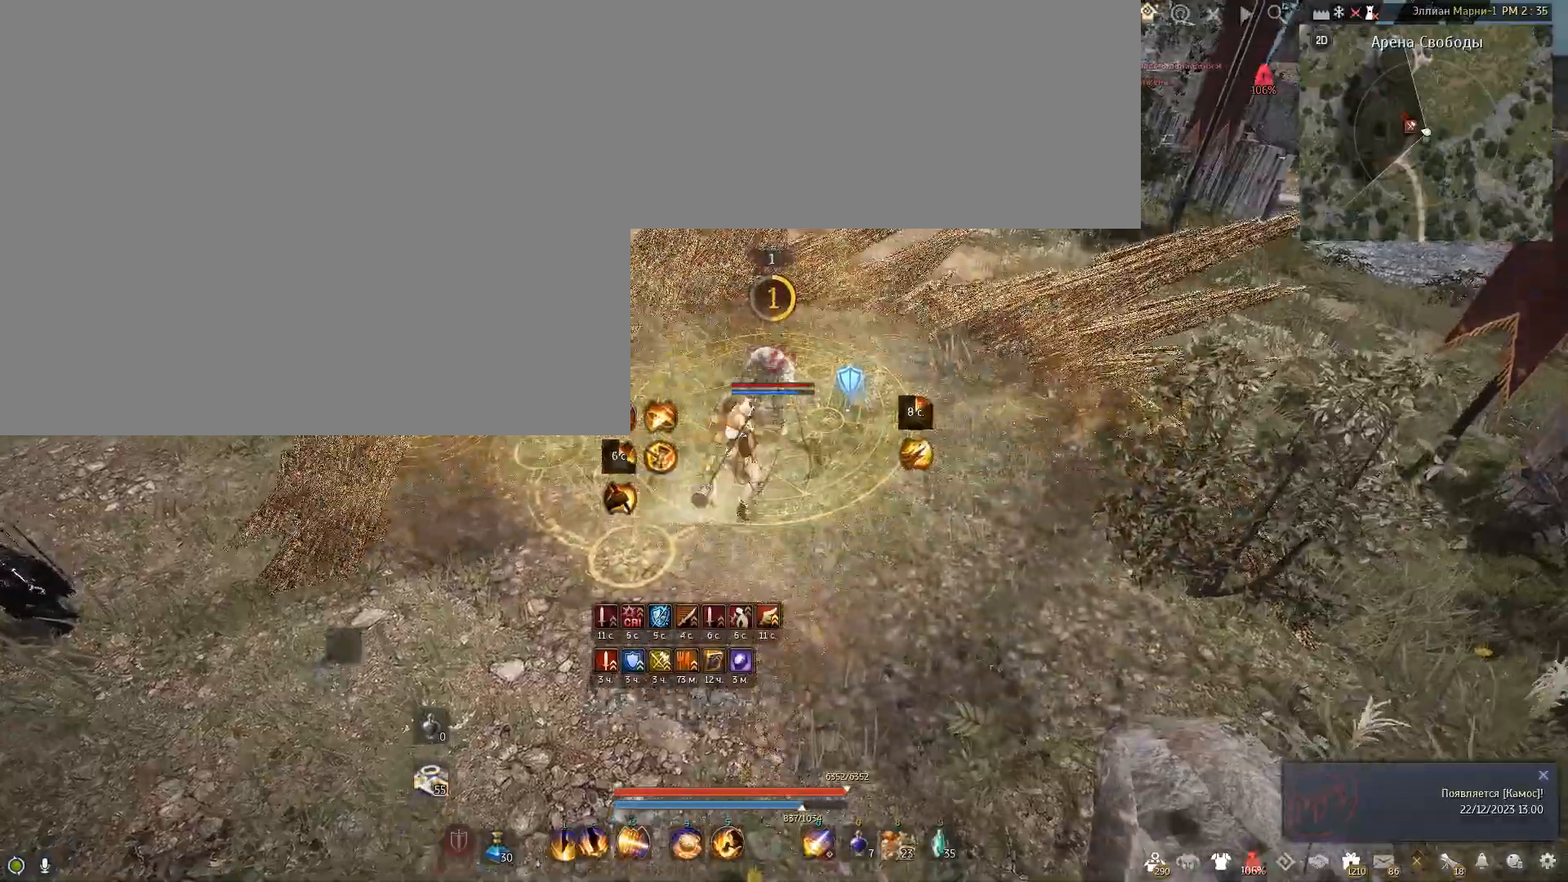
Gameplay with keyboard and mouse; each line is a JSON object with the keys and mouse buttons held at the frame after it. "events" lists presses ("down") and releases ("up") of "a", "c", "d", "e", "f", "num0", "q", "s", "shift", "space", "tab", "w", "x", "mouse_left" and "mouse_right" between this image and that frame as [ms after this image, input, new state], when the widget could be followed in between. "mouse_left", "mouse_right" = the "left", "right" buttons of the "mouse" list. No other keys are recorded. Mouse movement is not recorded.
{"keys": ["f", "shift"], "mouse": [], "events": [[200, "shift", "down"], [400, "f", "down"]]}
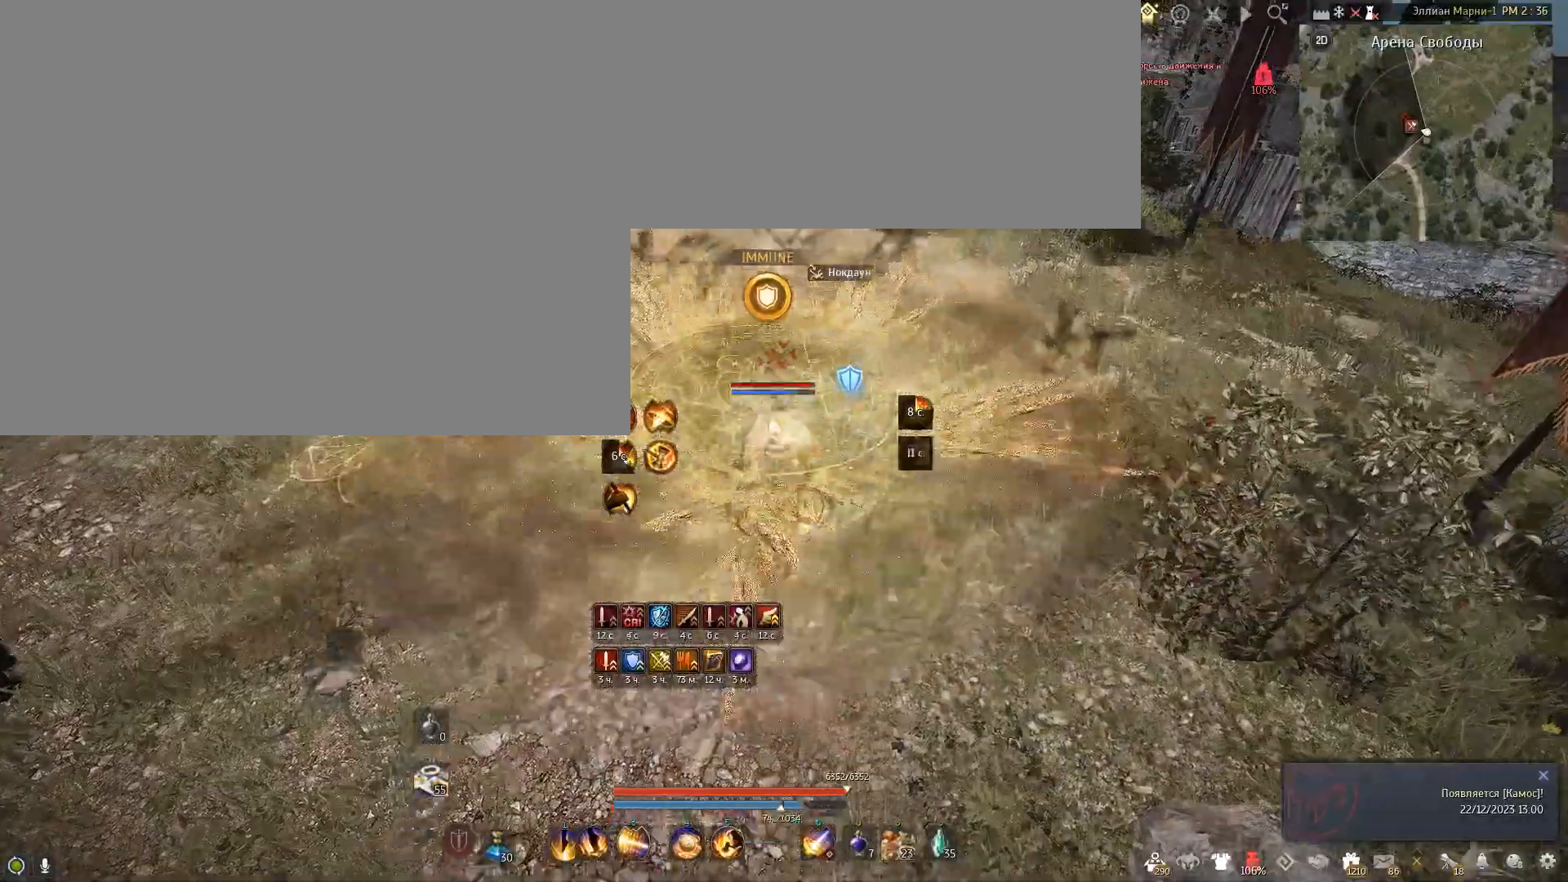
{"keys": ["shift"], "mouse": [], "events": [[201, "f", "up"], [267, "f", "down"], [501, "f", "up"]]}
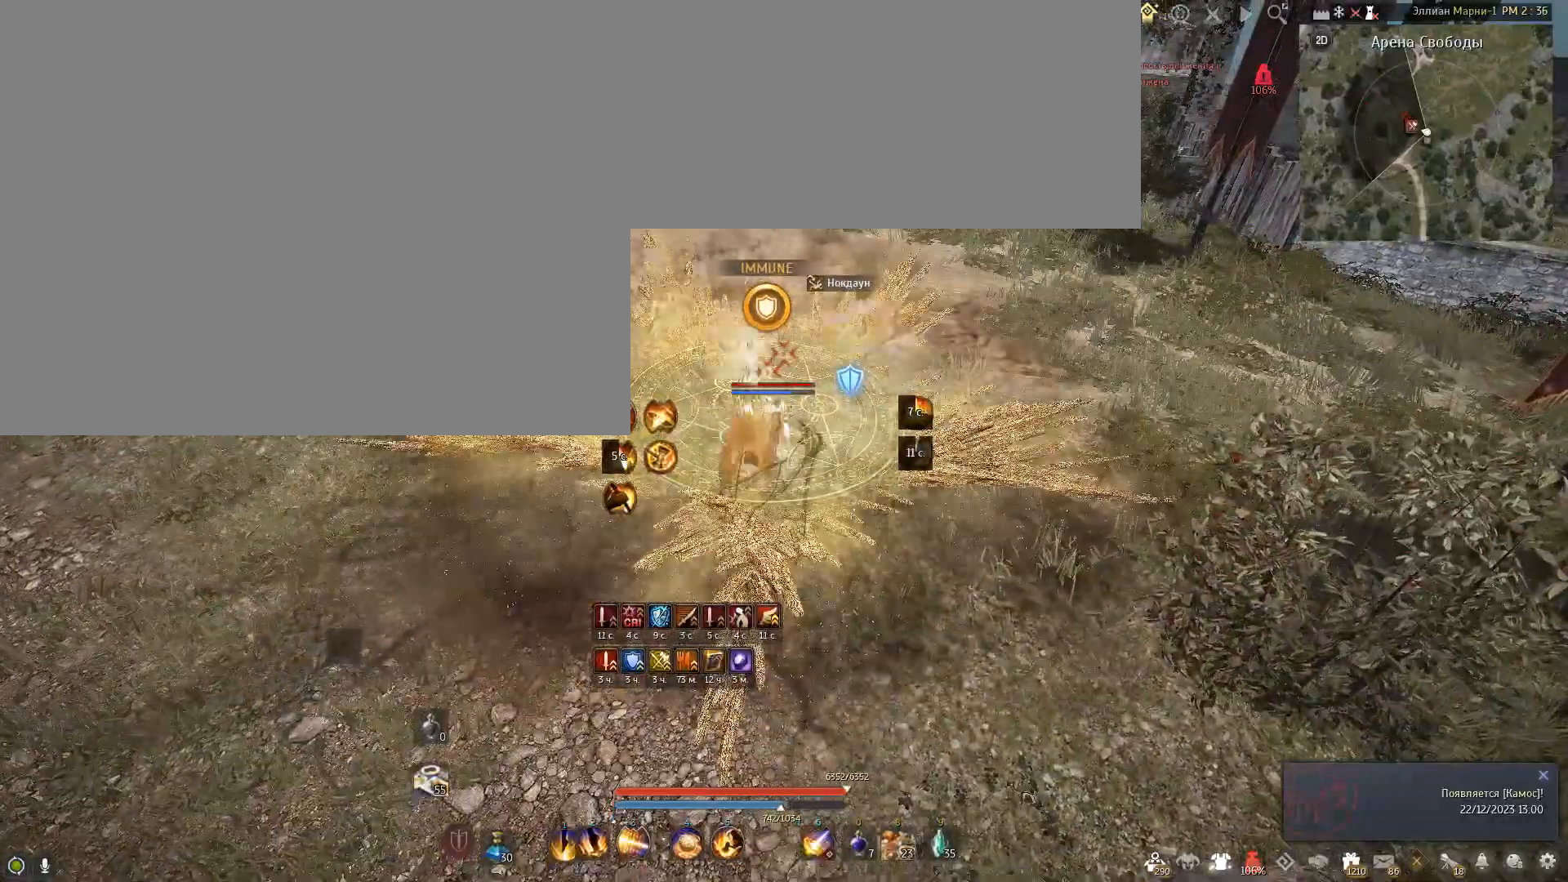
{"keys": [], "mouse": [], "events": [[100, "shift", "up"]]}
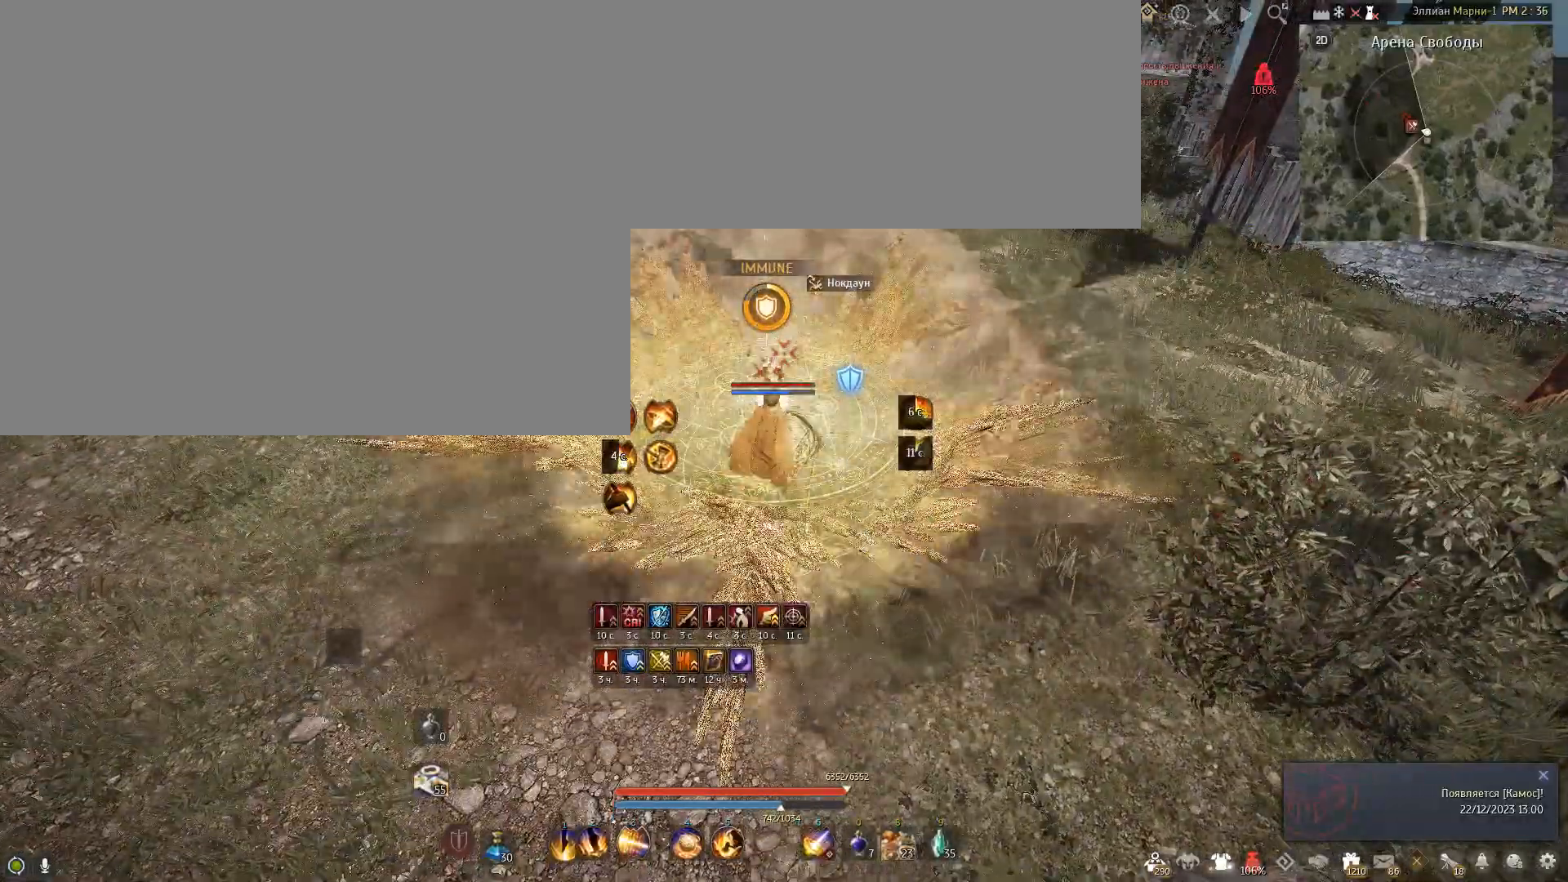
{"keys": ["s"], "mouse": [], "events": [[33, "s", "down"]]}
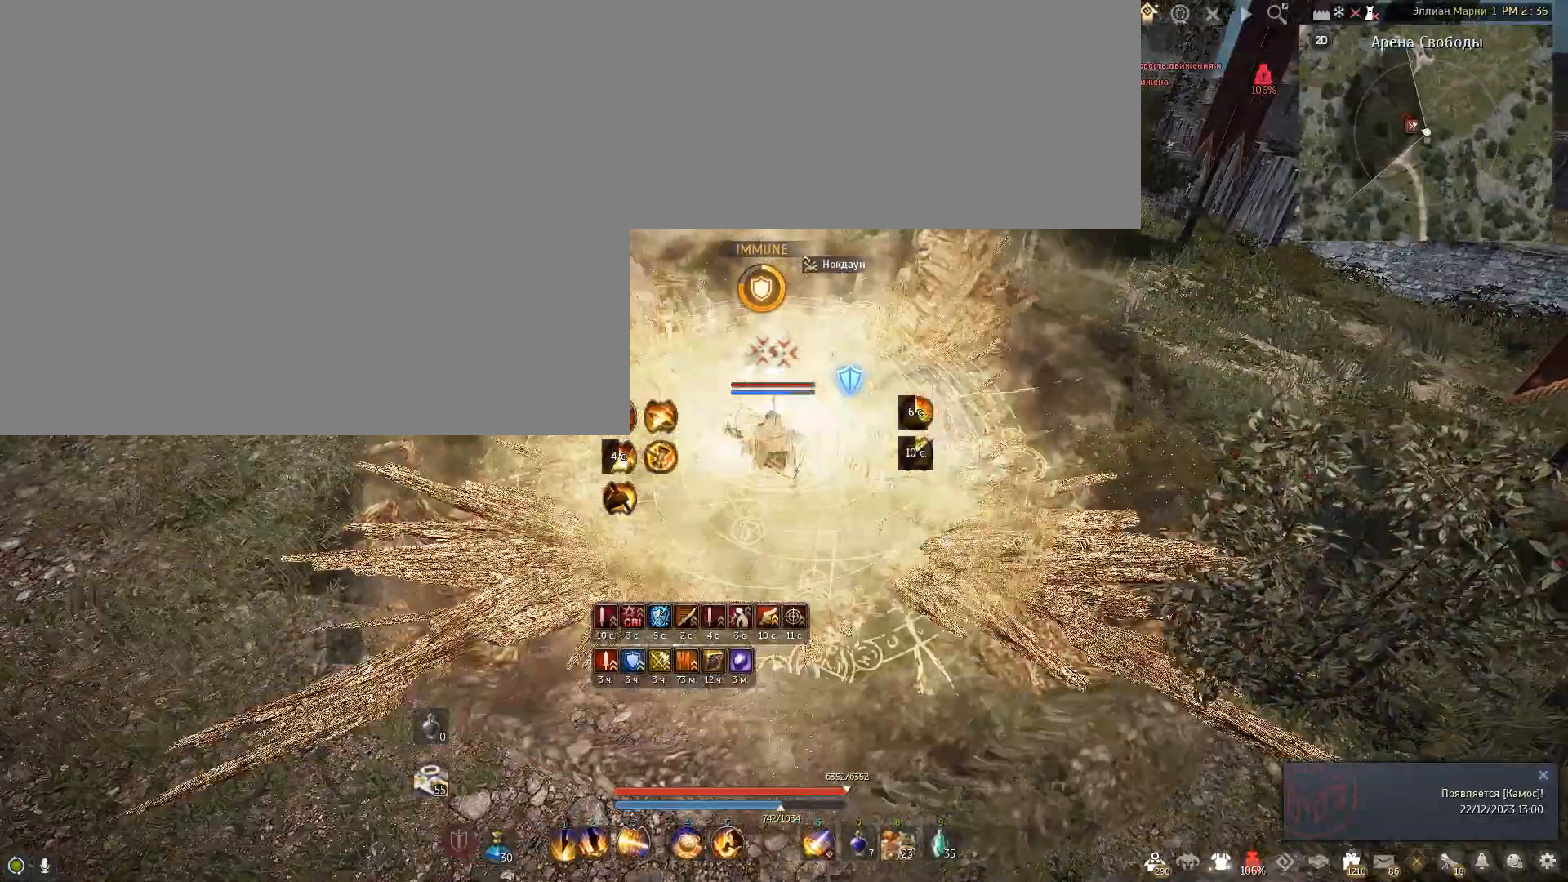
{"keys": ["s"], "mouse": ["right"], "events": [[67, "mouse_right", "down"]]}
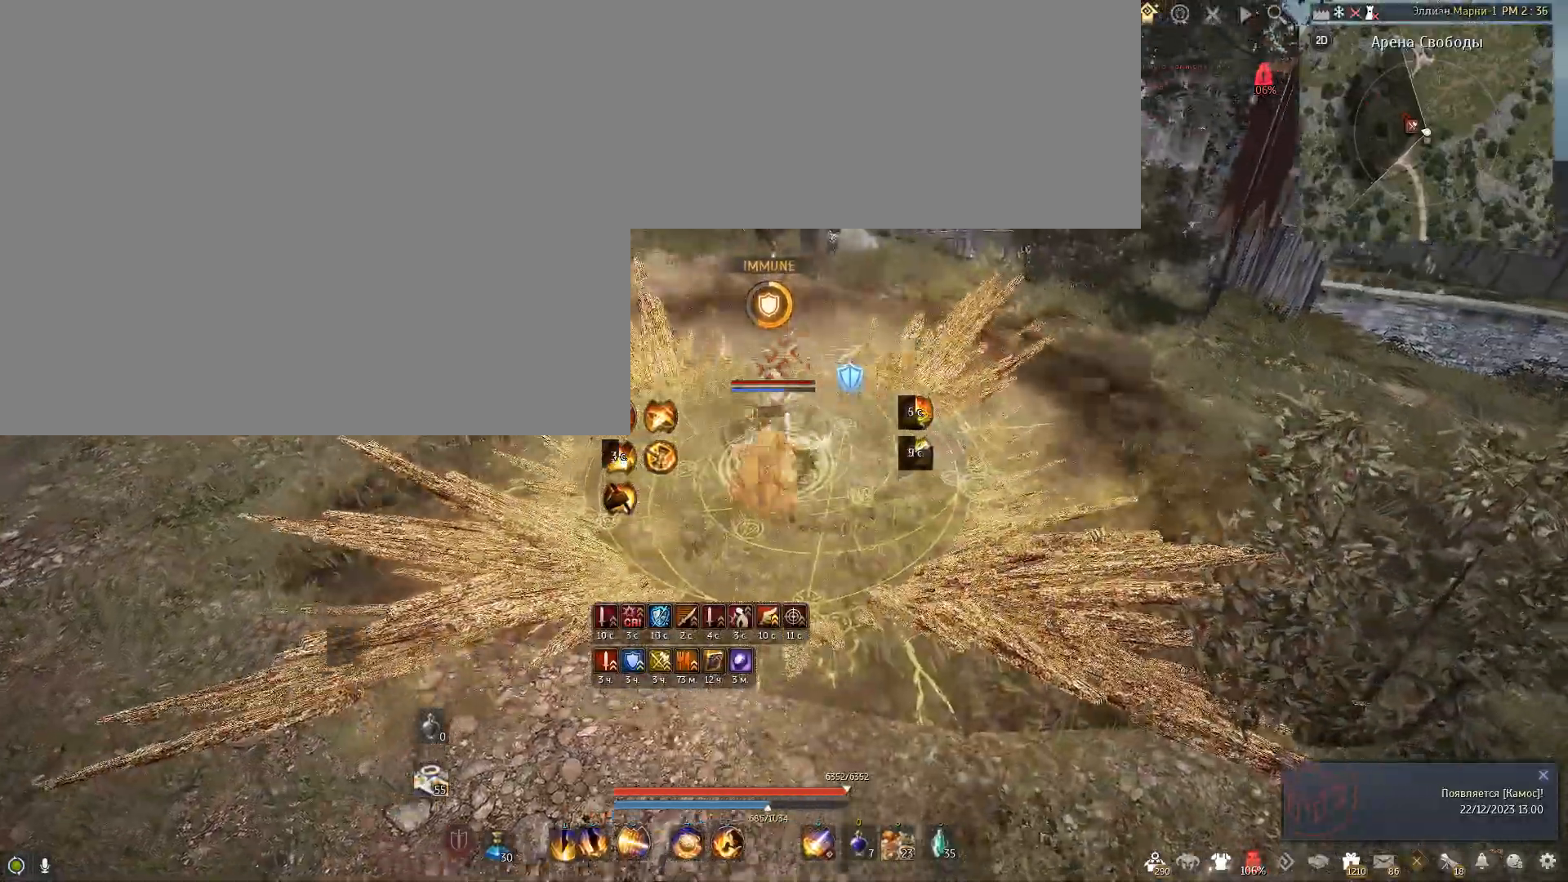
{"keys": ["s"], "mouse": ["right"], "events": []}
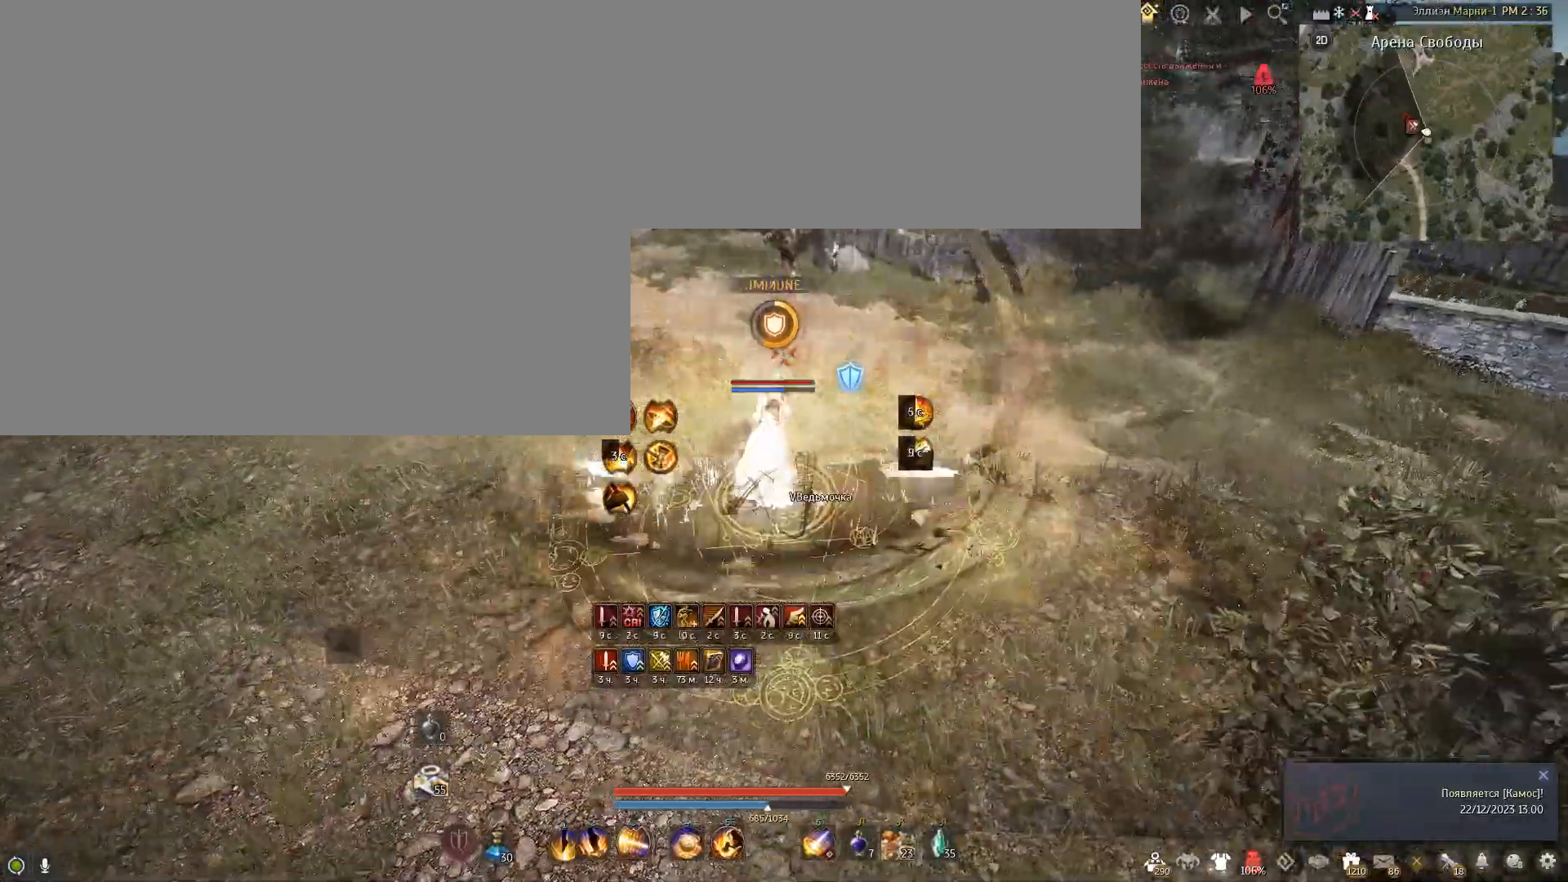
{"keys": ["s"], "mouse": ["right"], "events": []}
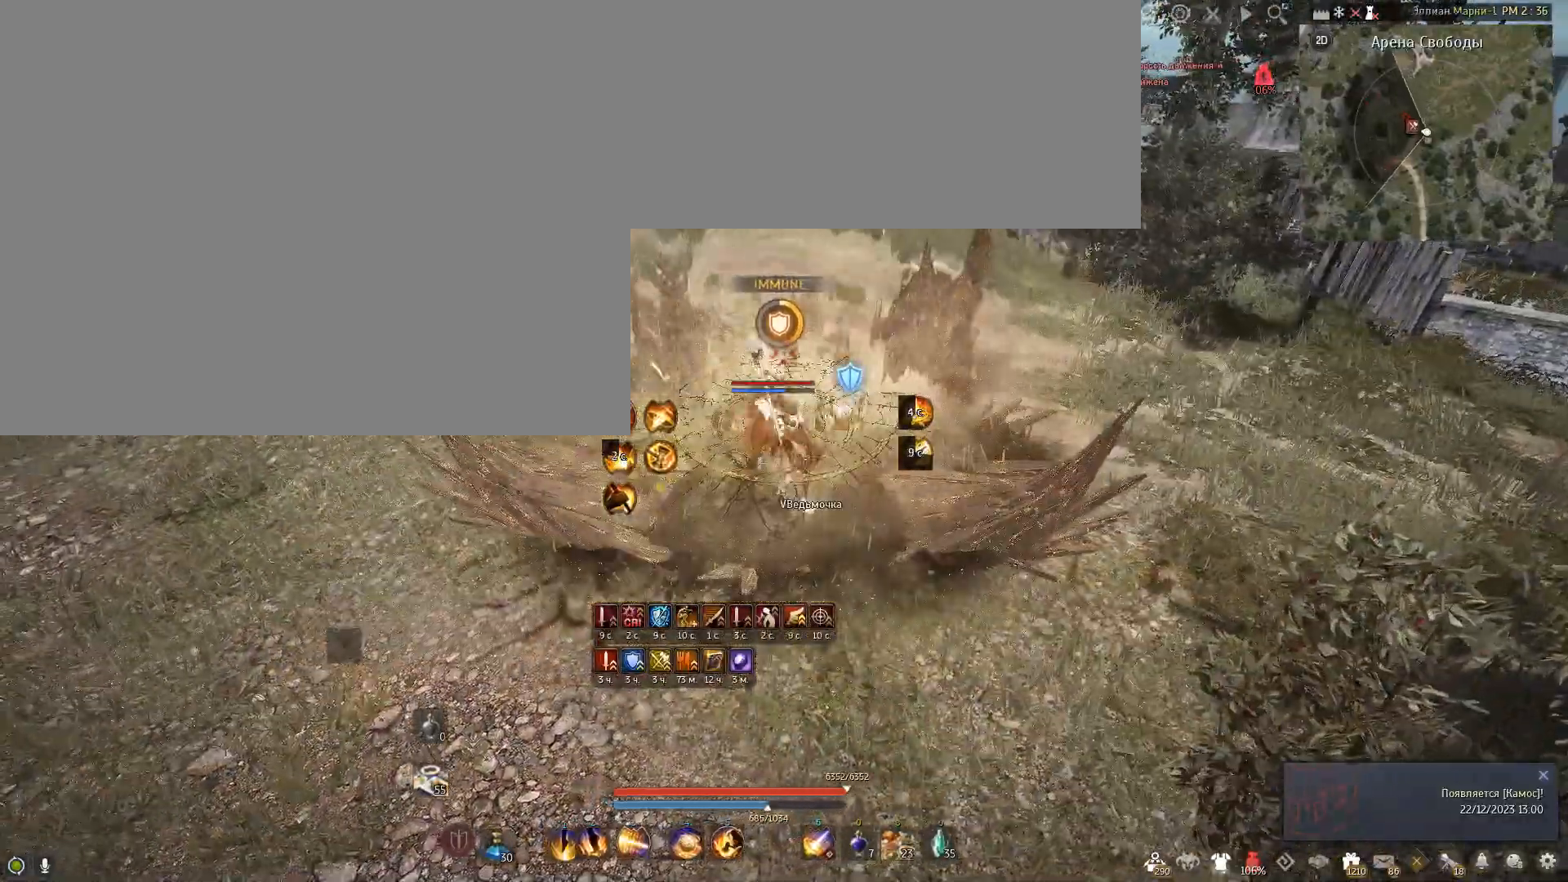
{"keys": ["shift", "w"], "mouse": [], "events": [[433, "mouse_right", "up"], [433, "s", "up"], [433, "shift", "down"], [433, "w", "down"]]}
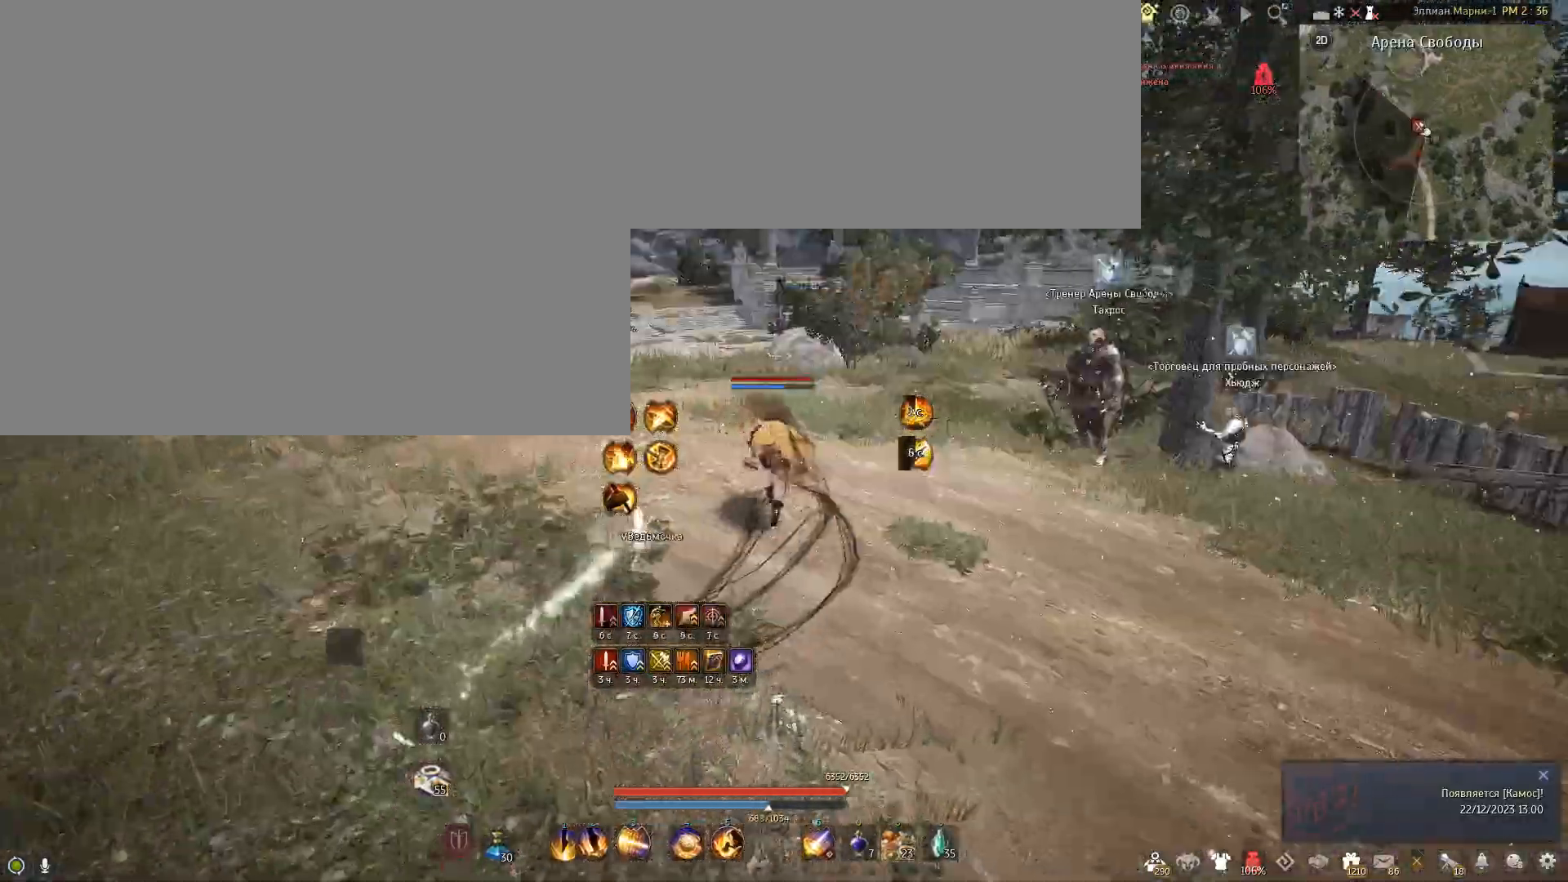
{"keys": ["shift", "w"], "mouse": [], "events": []}
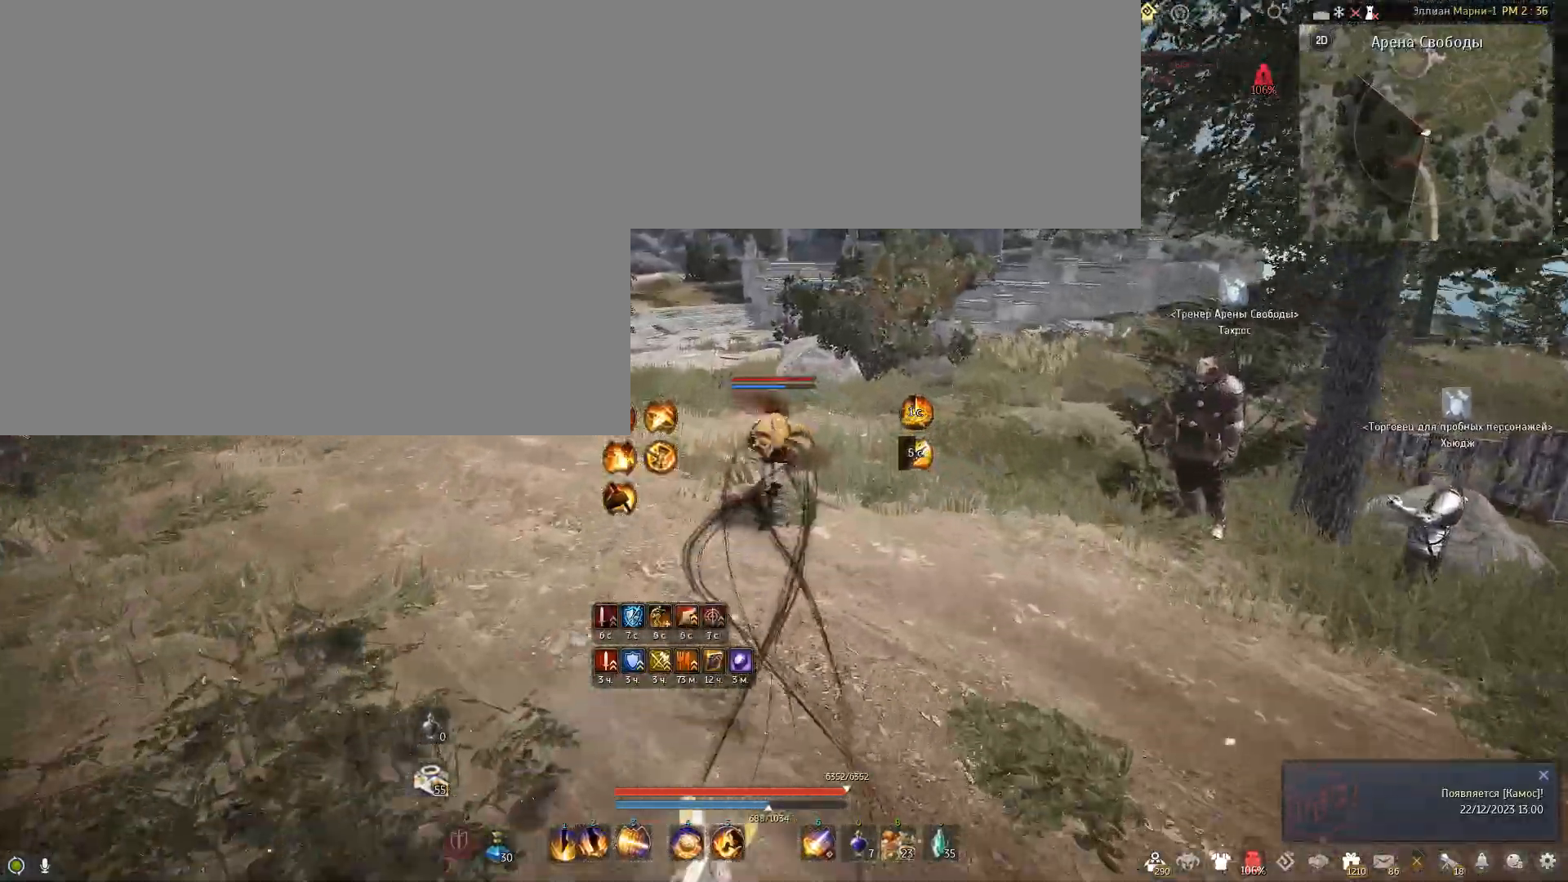
{"keys": ["shift", "w"], "mouse": [], "events": []}
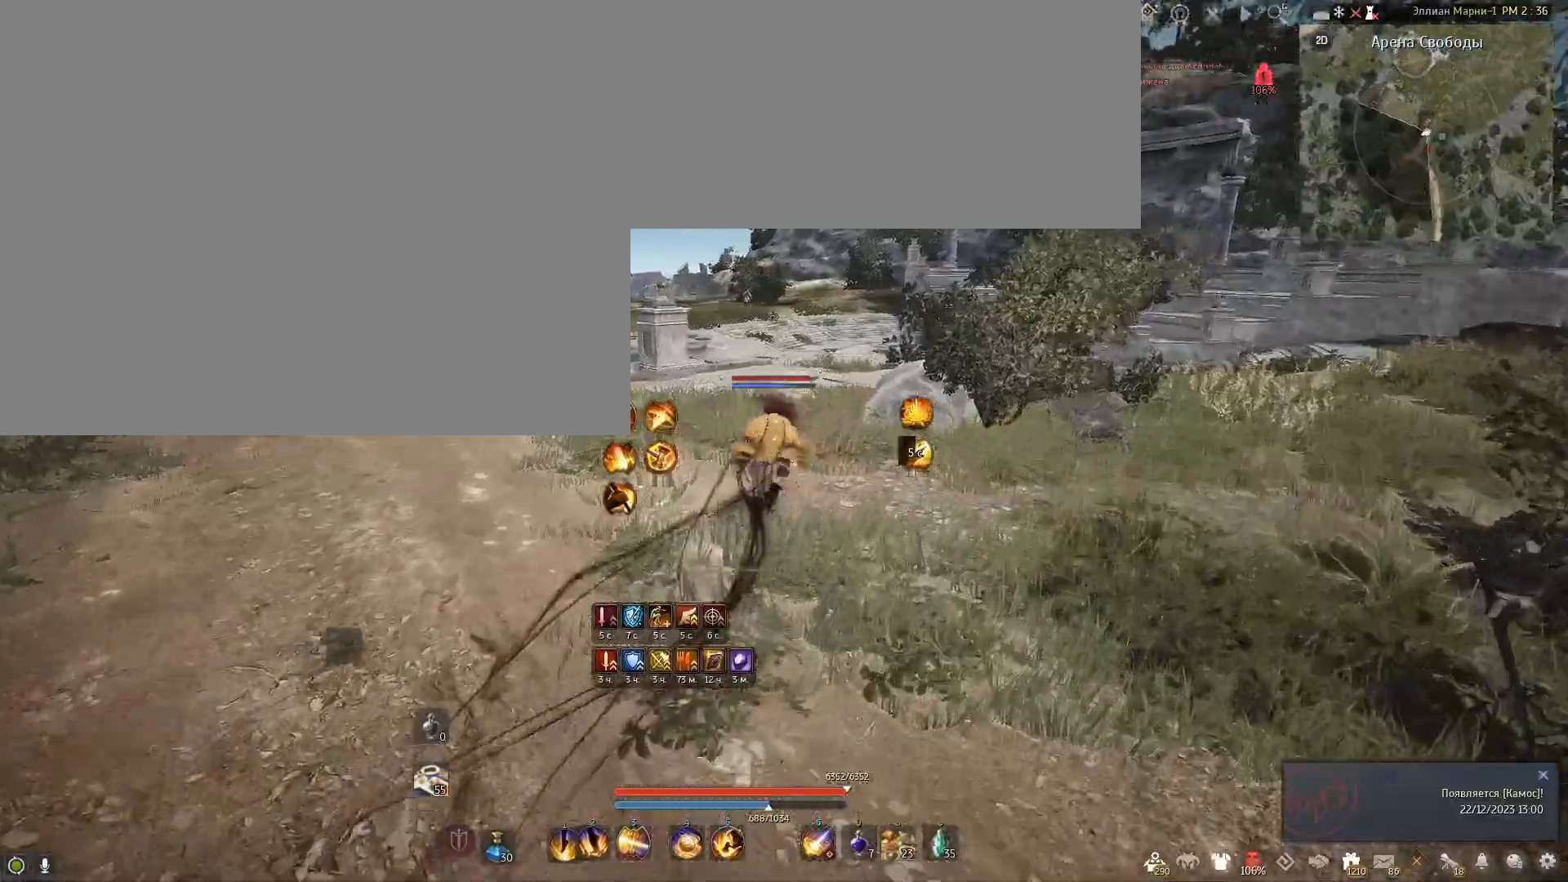
{"keys": ["shift", "w"], "mouse": [], "events": []}
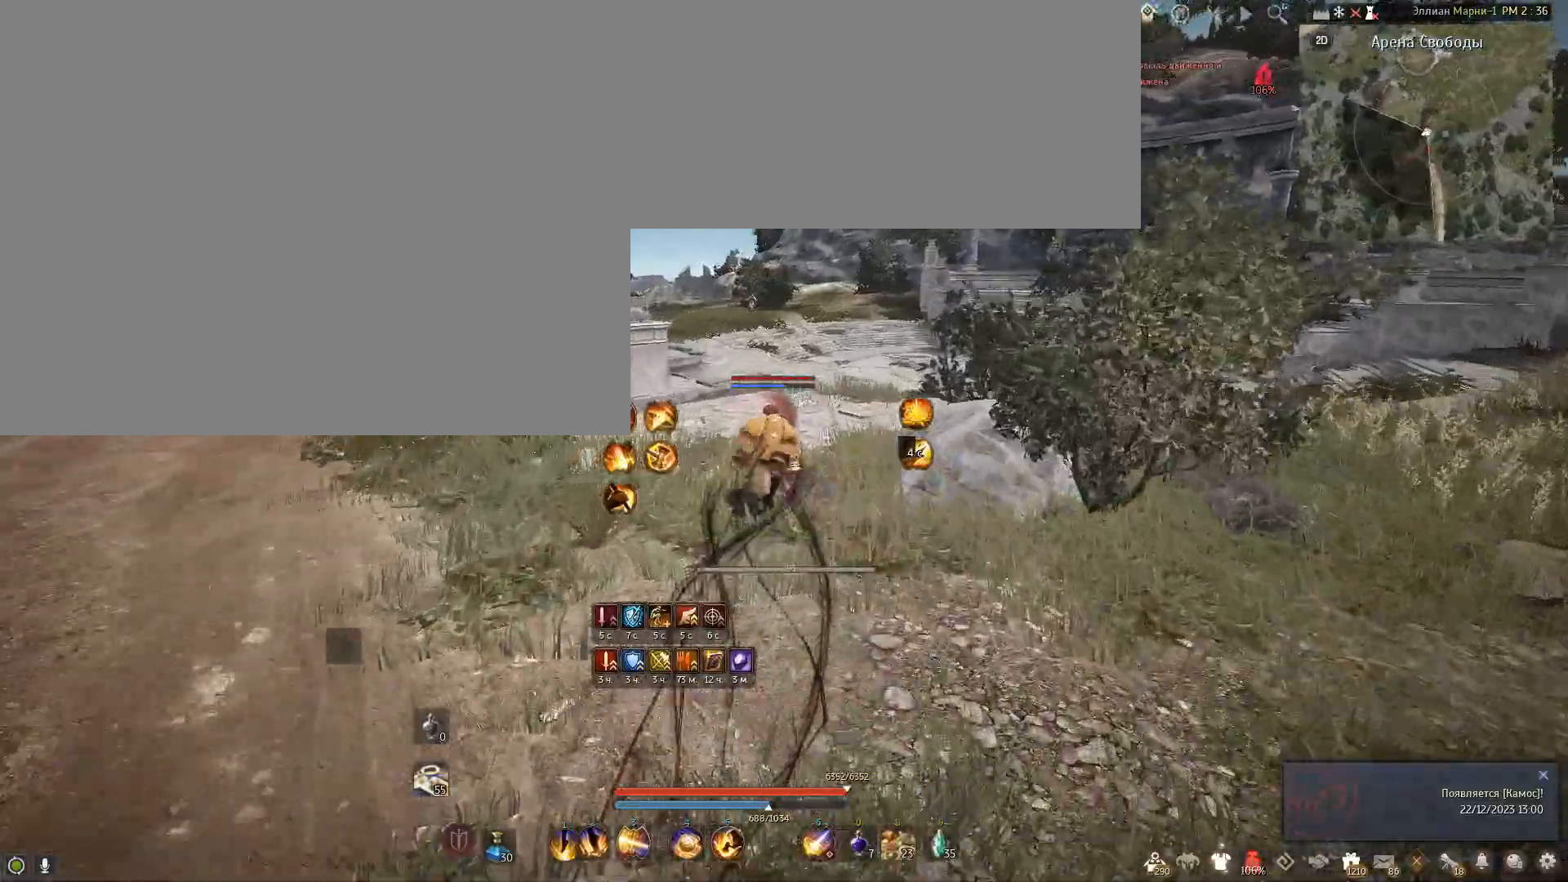
{"keys": ["shift", "w"], "mouse": [], "events": []}
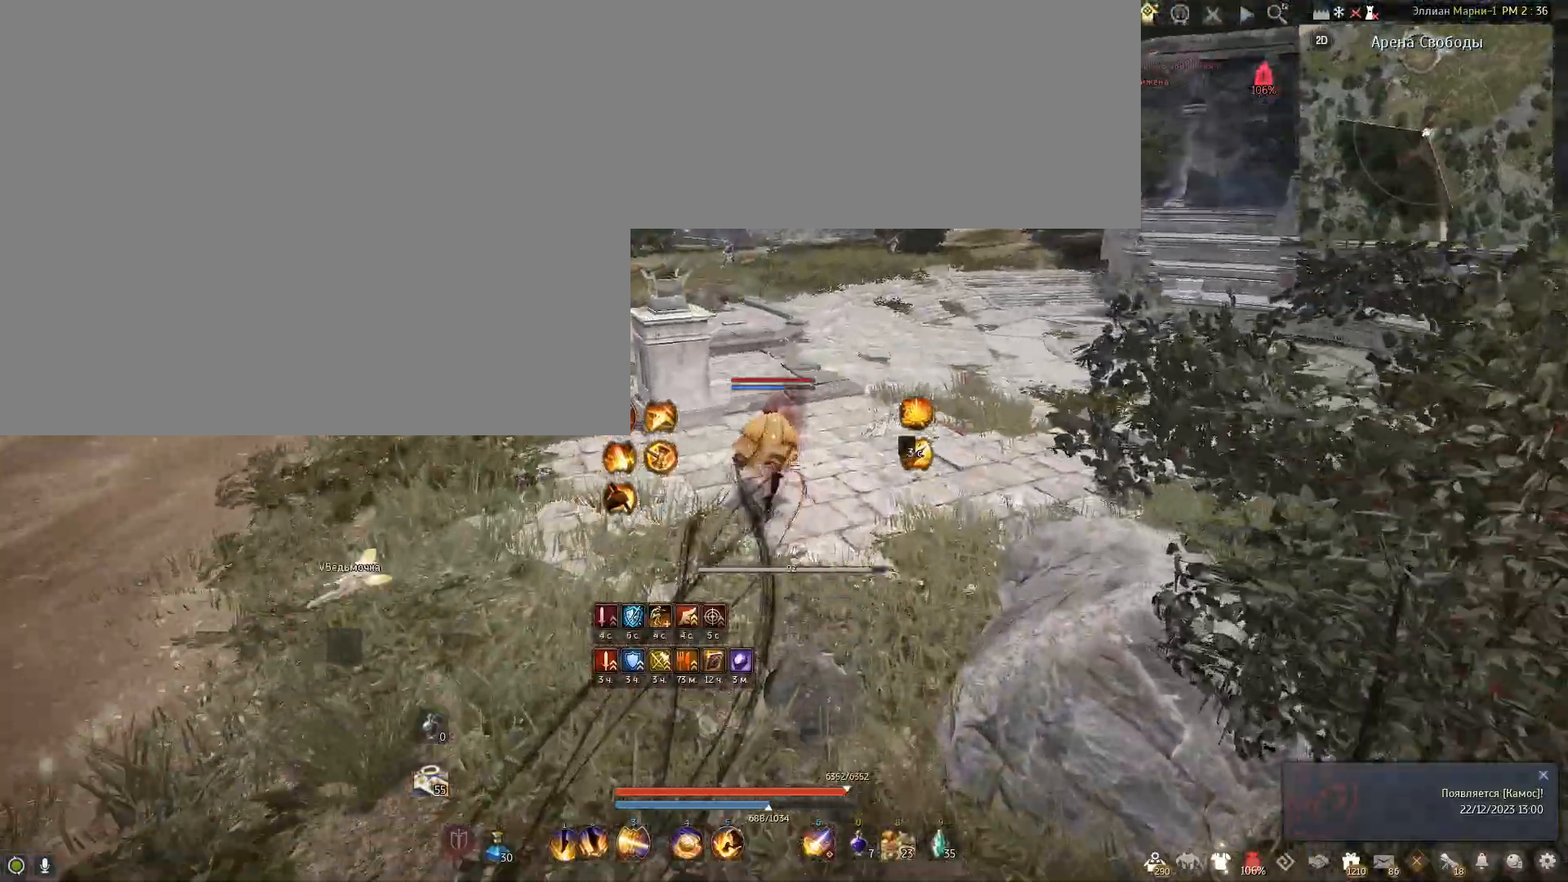
{"keys": ["d"], "mouse": [], "events": [[33, "shift", "up"], [167, "w", "up"], [200, "d", "down"]]}
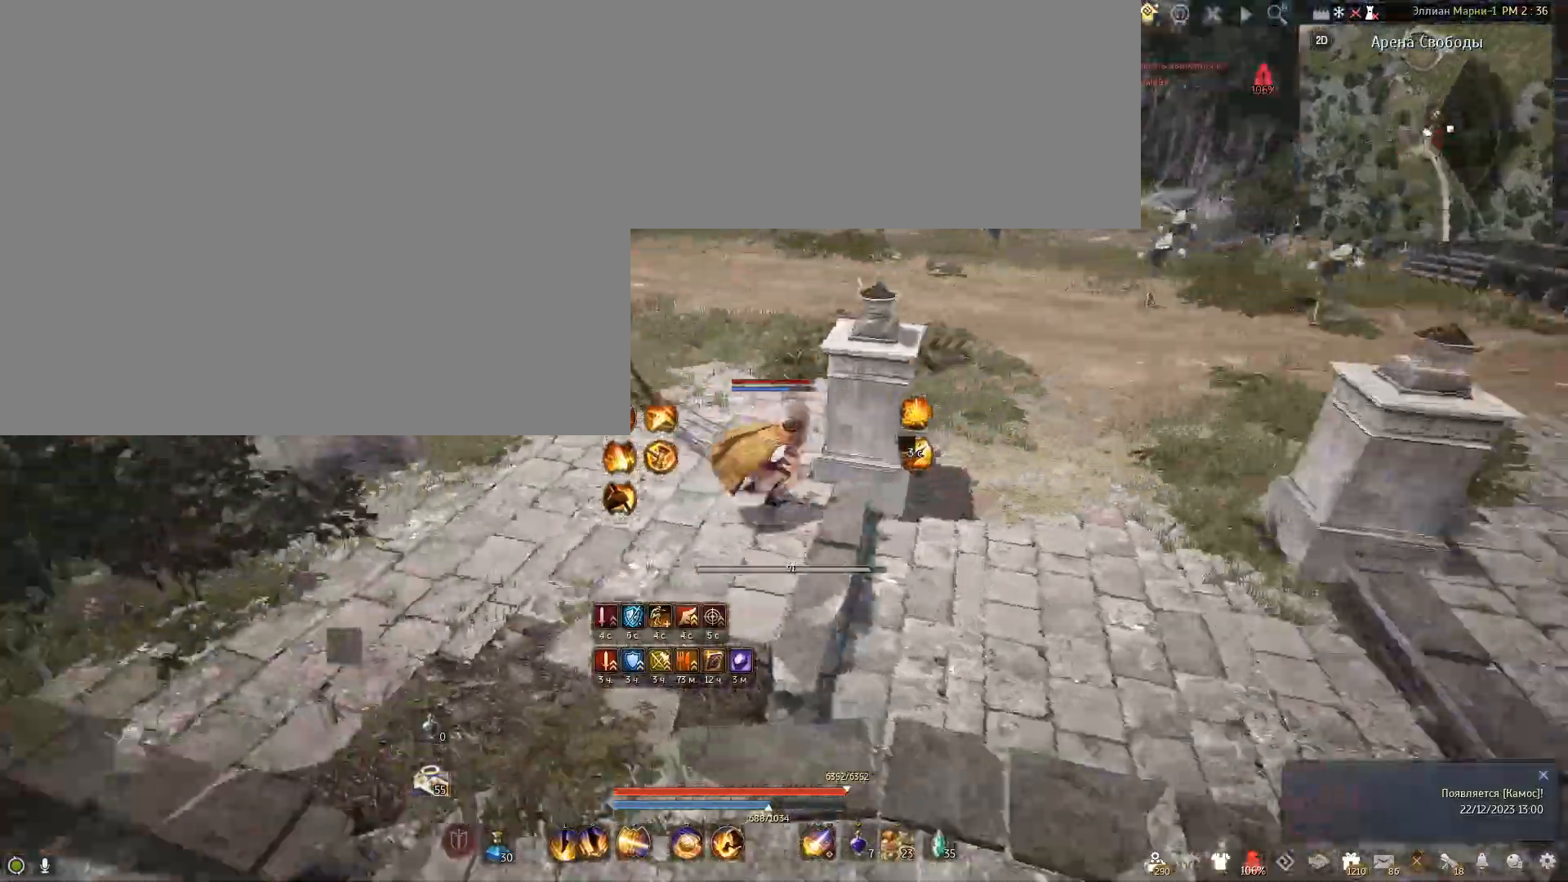
{"keys": ["a"], "mouse": [], "events": [[166, "d", "up"], [266, "a", "down"]]}
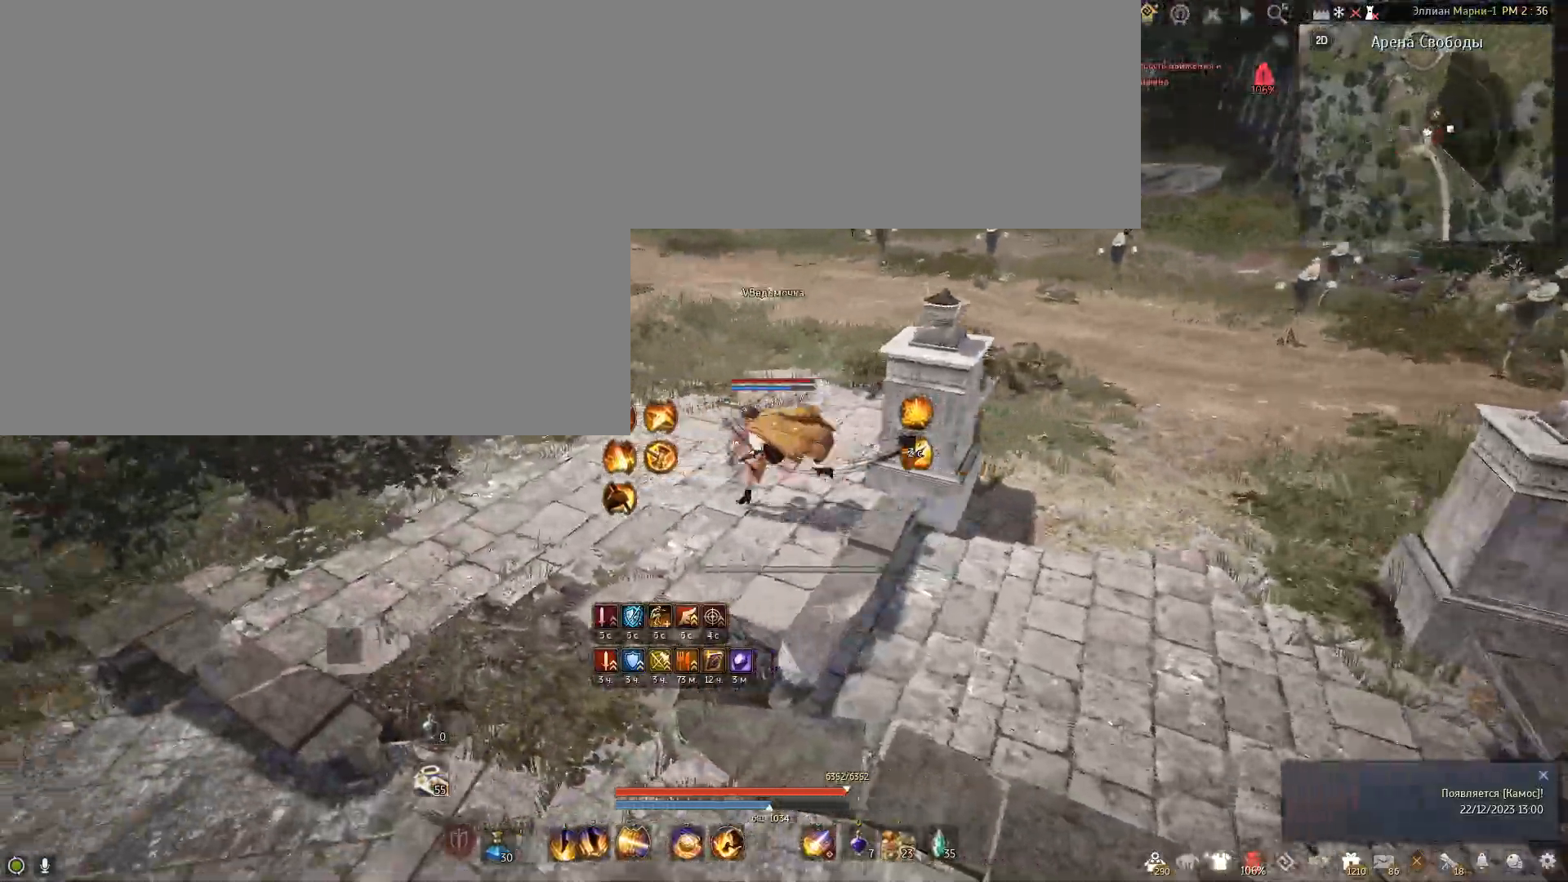
{"keys": [], "mouse": [], "events": [[200, "a", "up"]]}
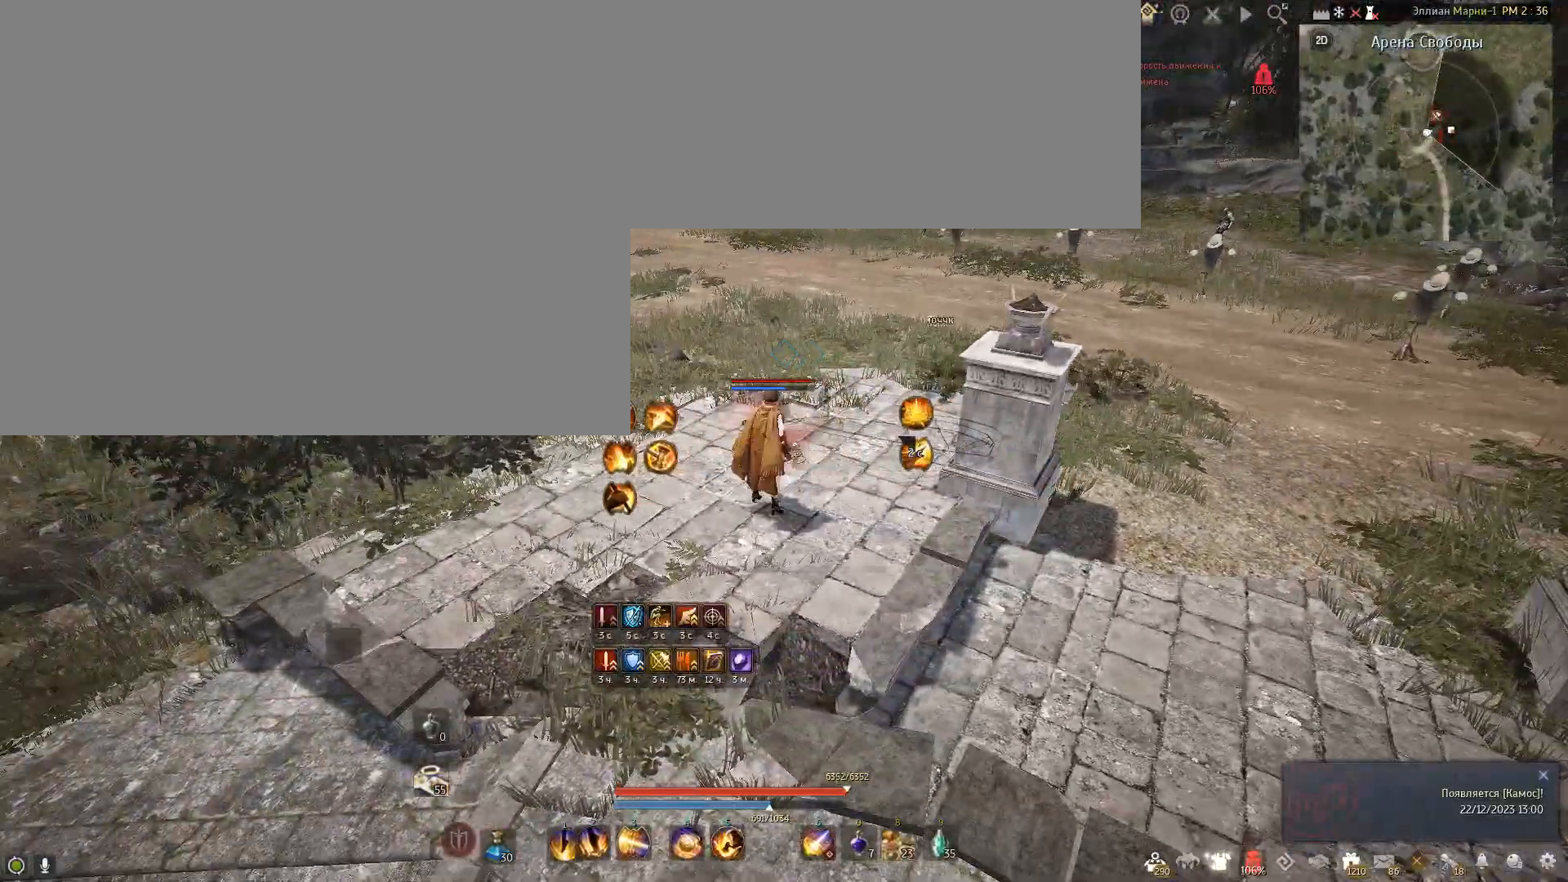
{"keys": [], "mouse": [], "events": []}
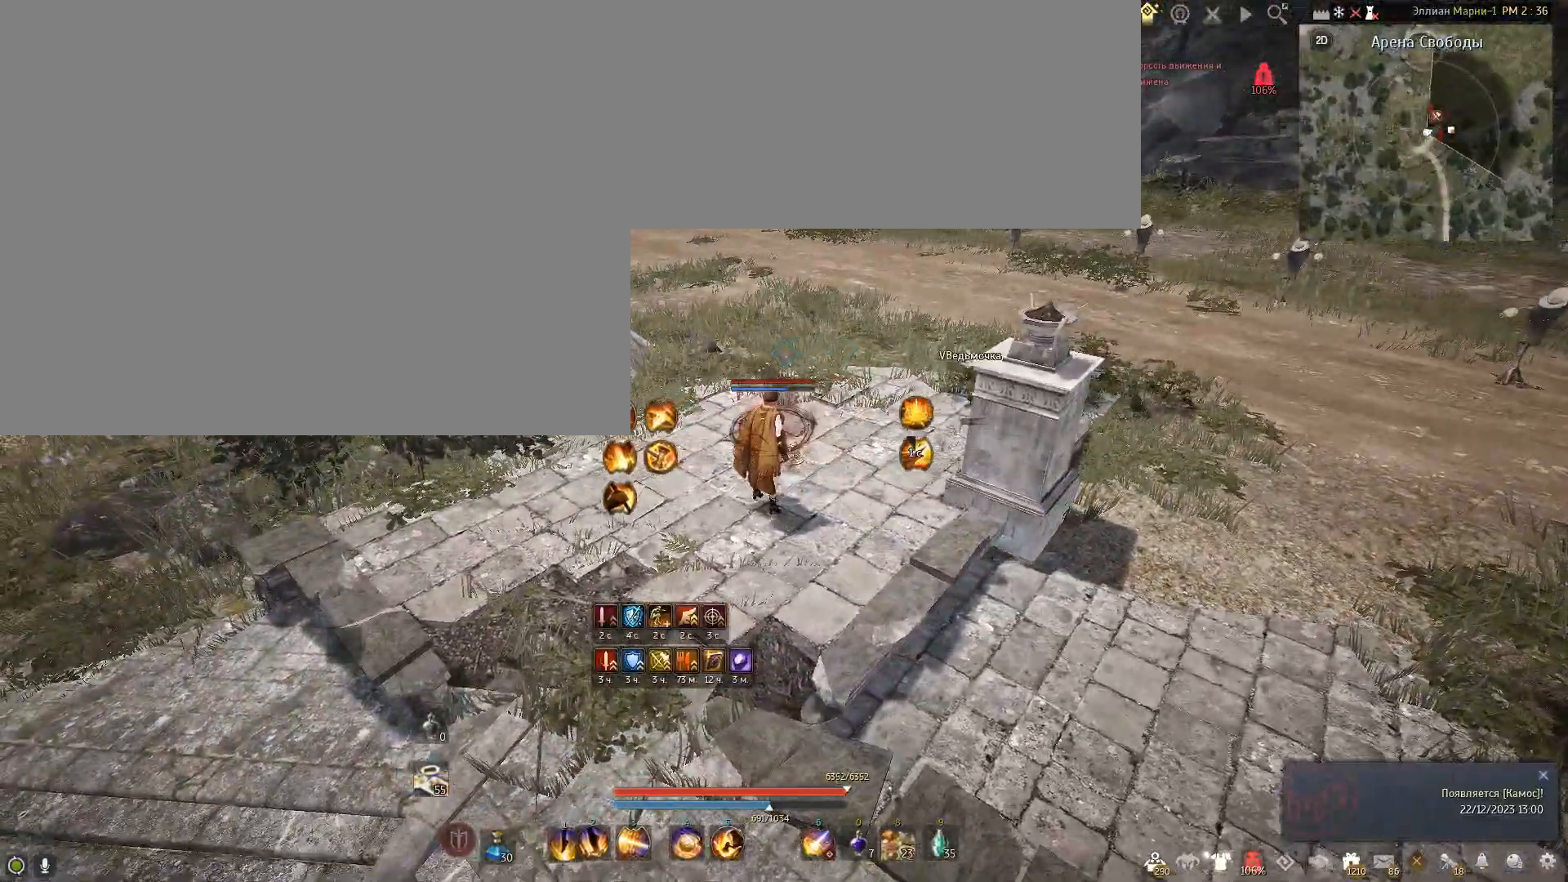
{"keys": ["d"], "mouse": [], "events": [[100, "w", "down"], [234, "w", "up"], [501, "d", "down"]]}
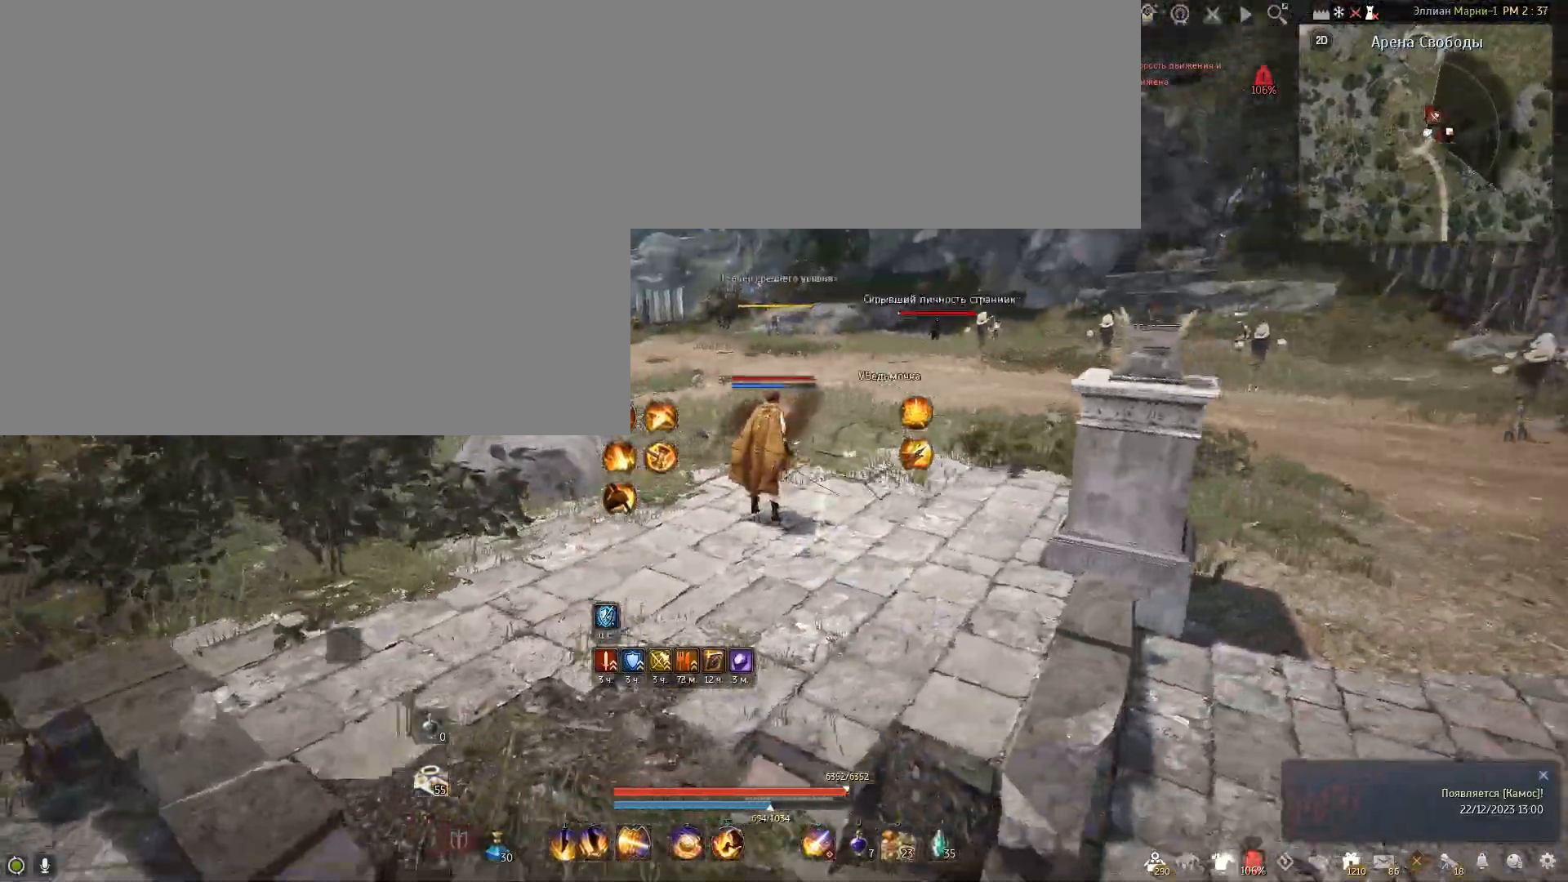
{"keys": ["a"], "mouse": [], "events": [[400, "a", "down"], [433, "d", "up"]]}
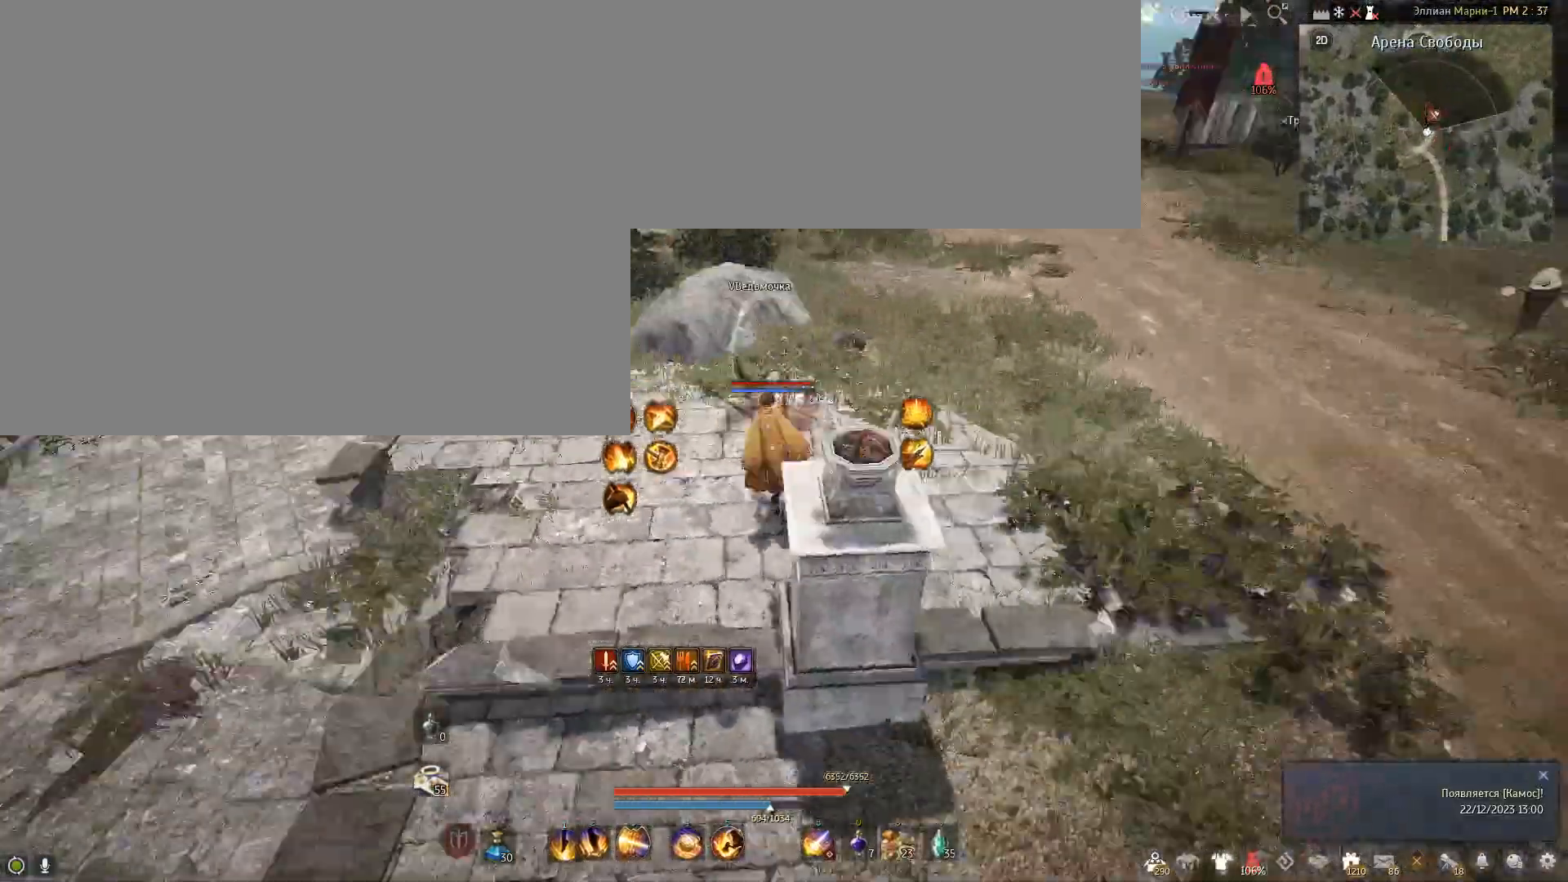
{"keys": ["e", "w"], "mouse": [], "events": [[300, "a", "up"], [334, "w", "down"], [434, "e", "down"]]}
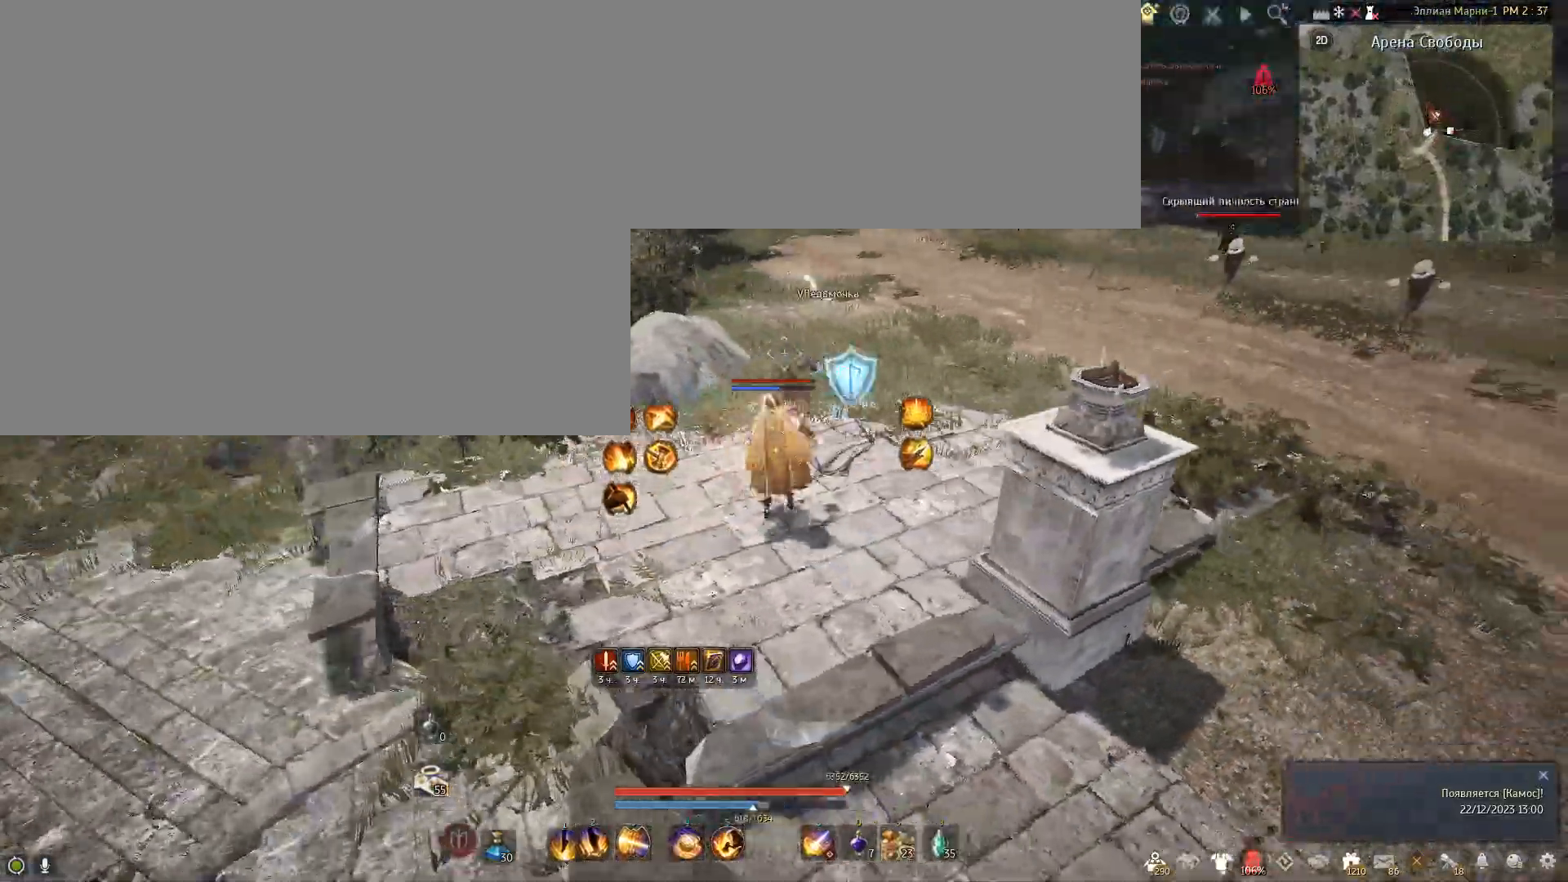
{"keys": ["e"], "mouse": [], "events": [[333, "w", "up"]]}
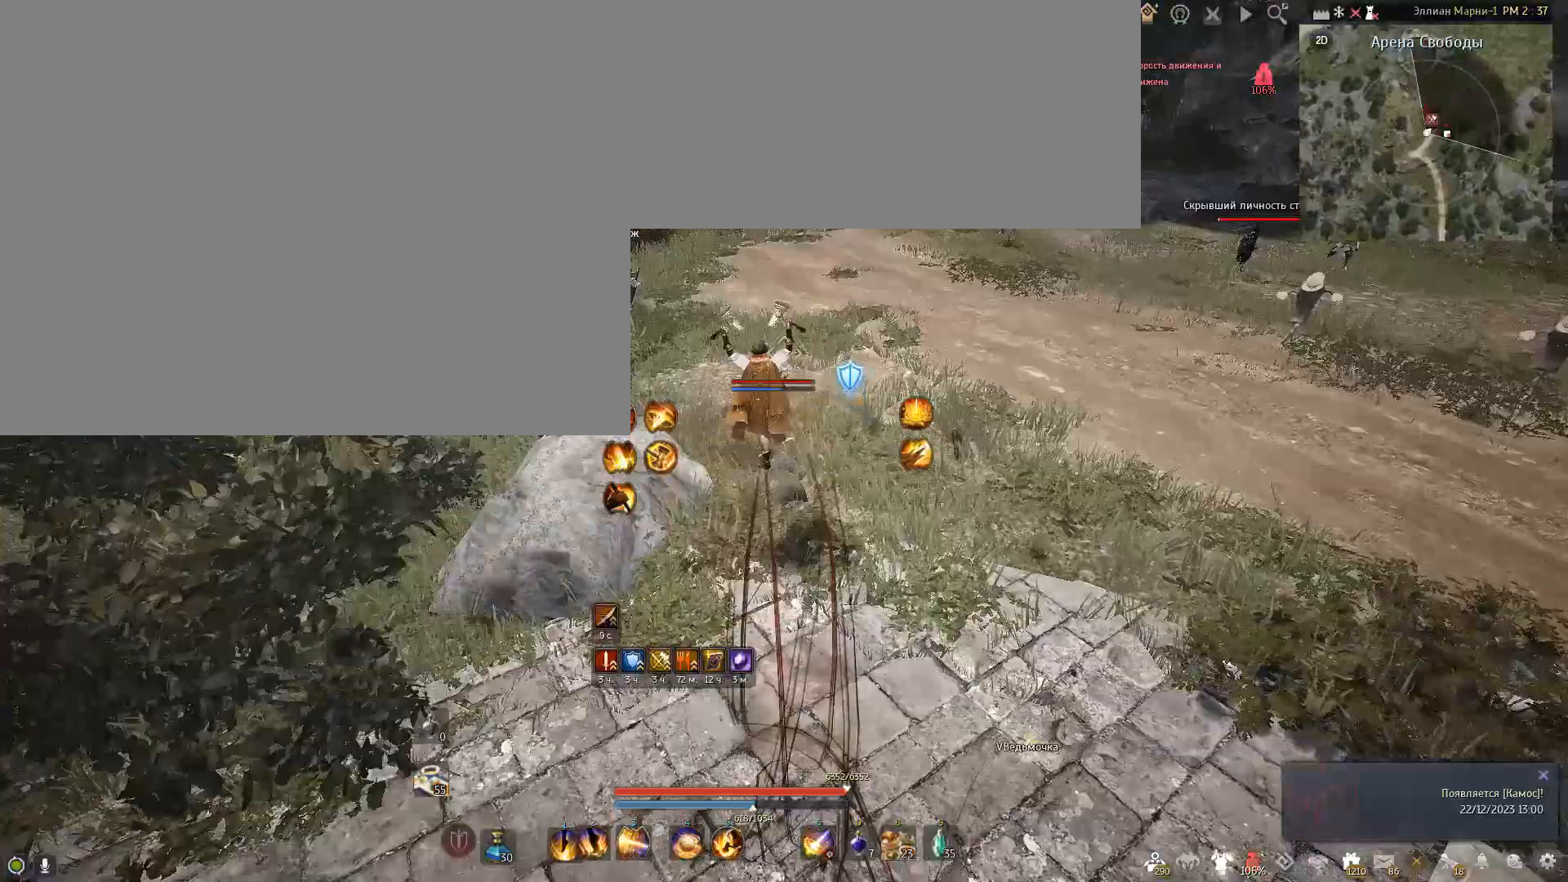
{"keys": ["e"], "mouse": [], "events": []}
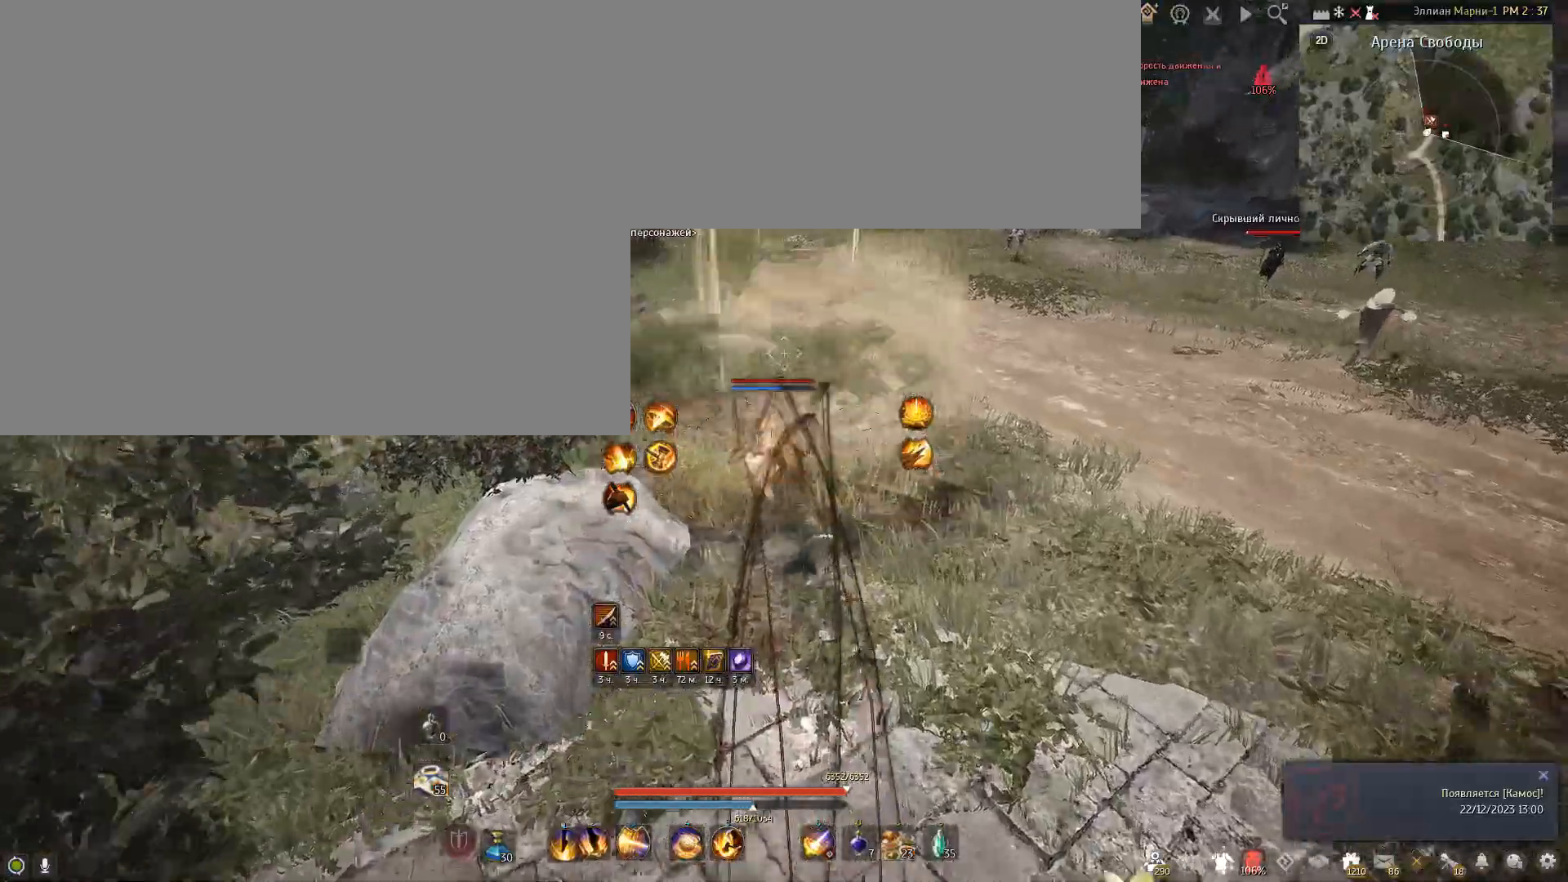
{"keys": ["e"], "mouse": [], "events": []}
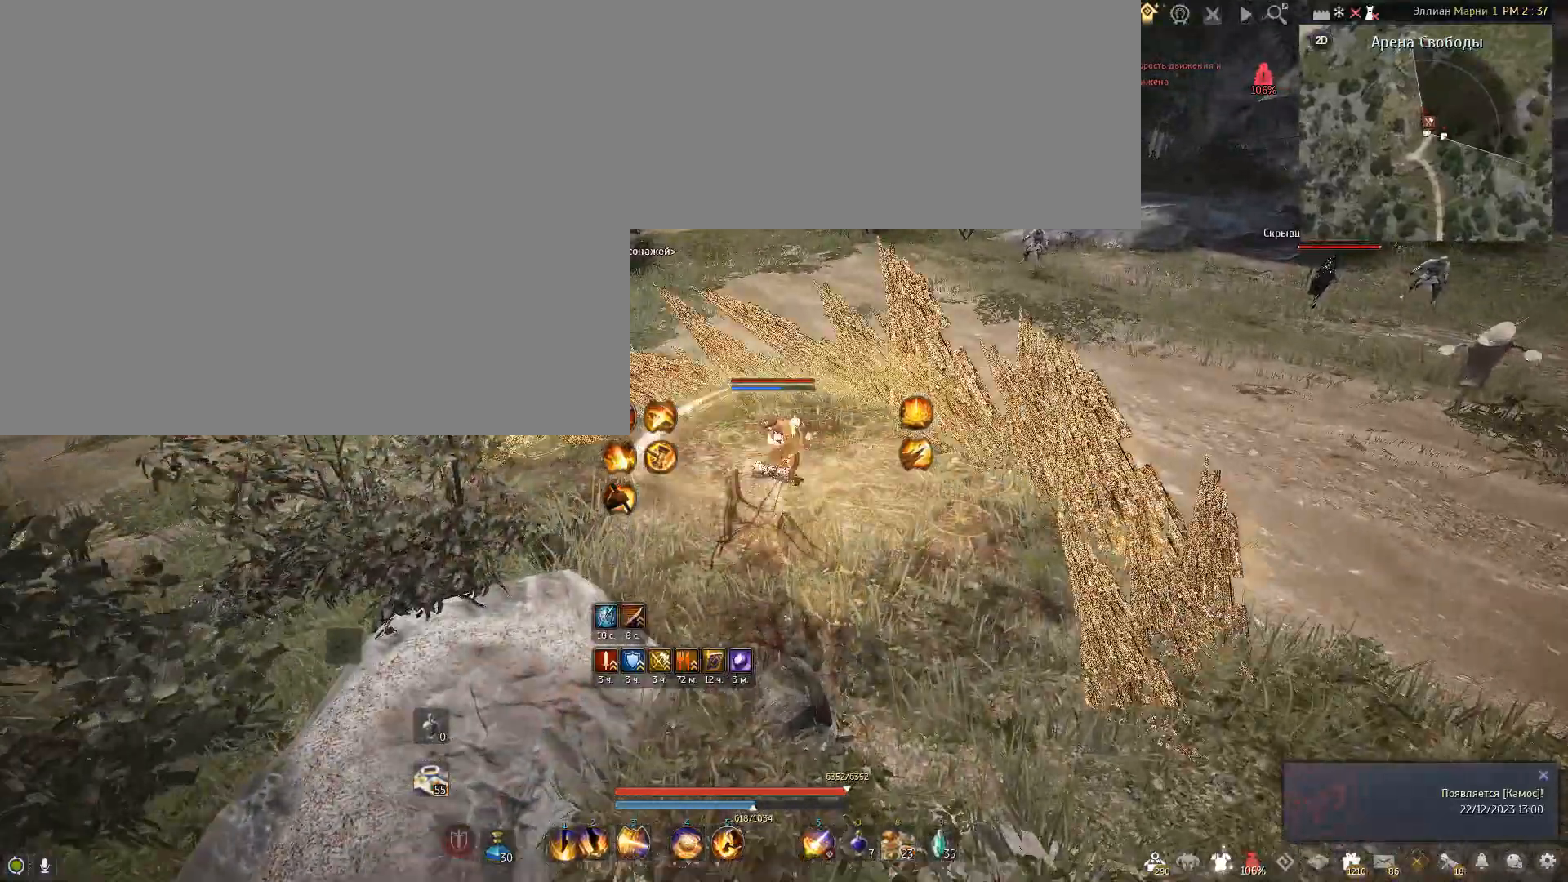
{"keys": ["w"], "mouse": [], "events": [[200, "e", "up"], [501, "w", "down"]]}
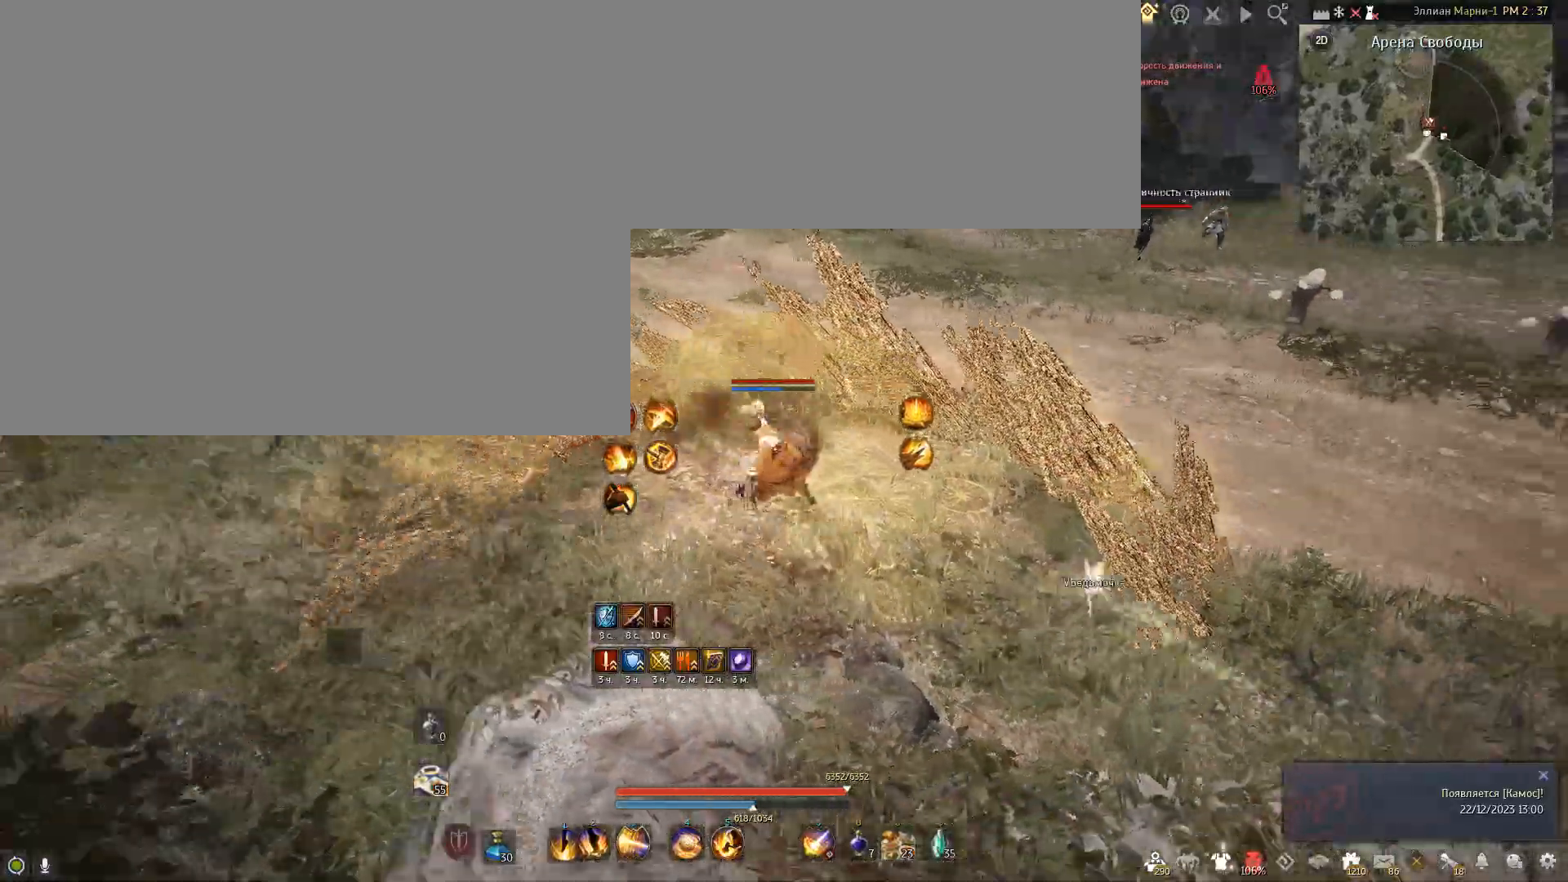
{"keys": ["f", "w"], "mouse": [], "events": [[233, "f", "down"]]}
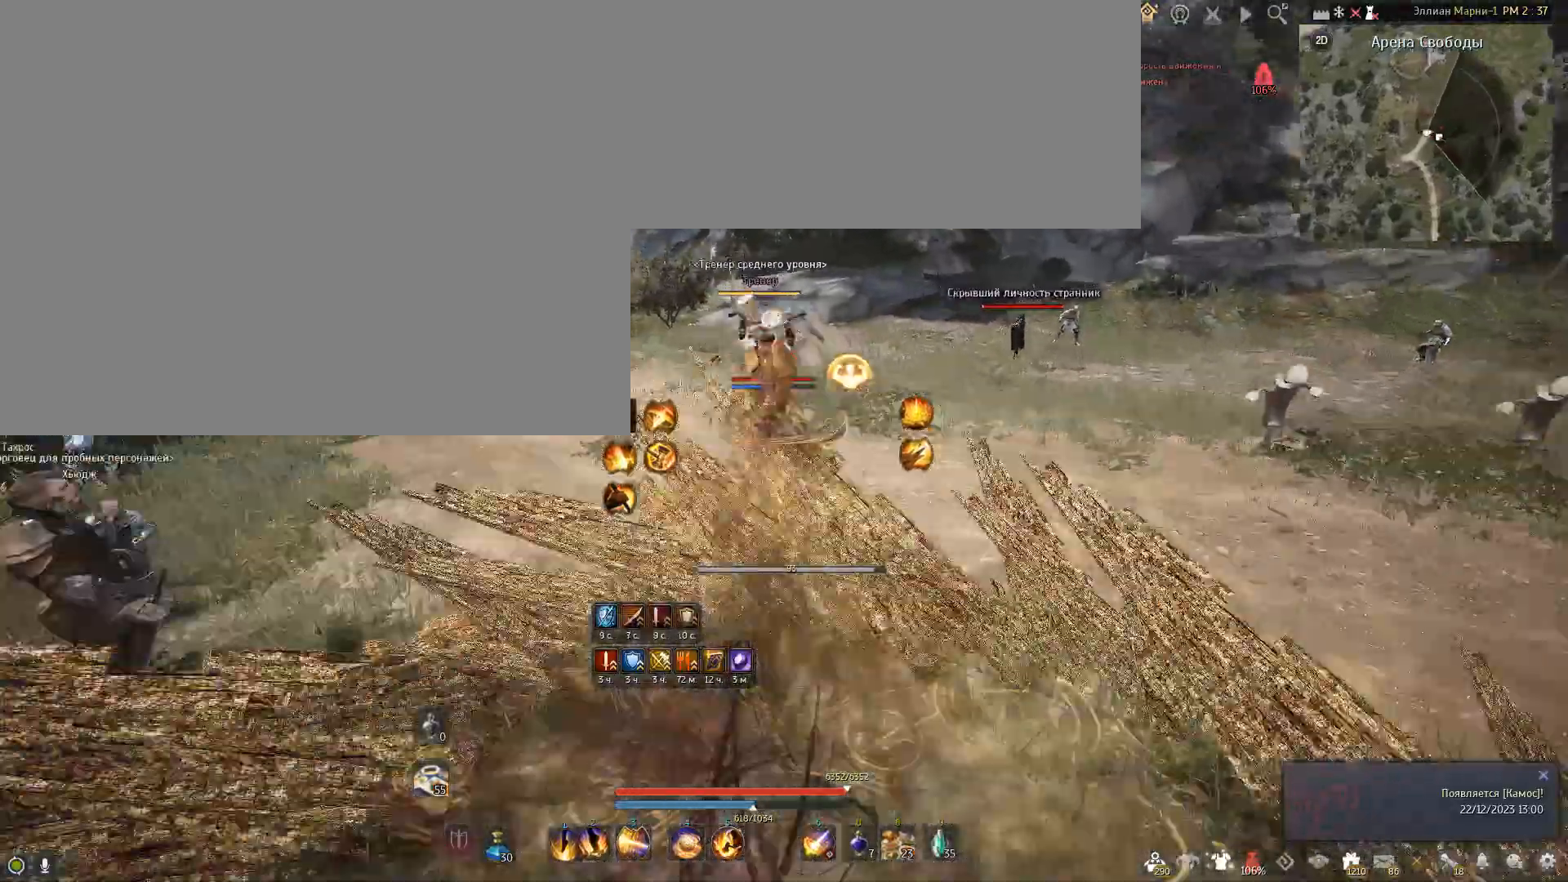
{"keys": [], "mouse": [], "events": [[167, "f", "up"], [200, "w", "up"]]}
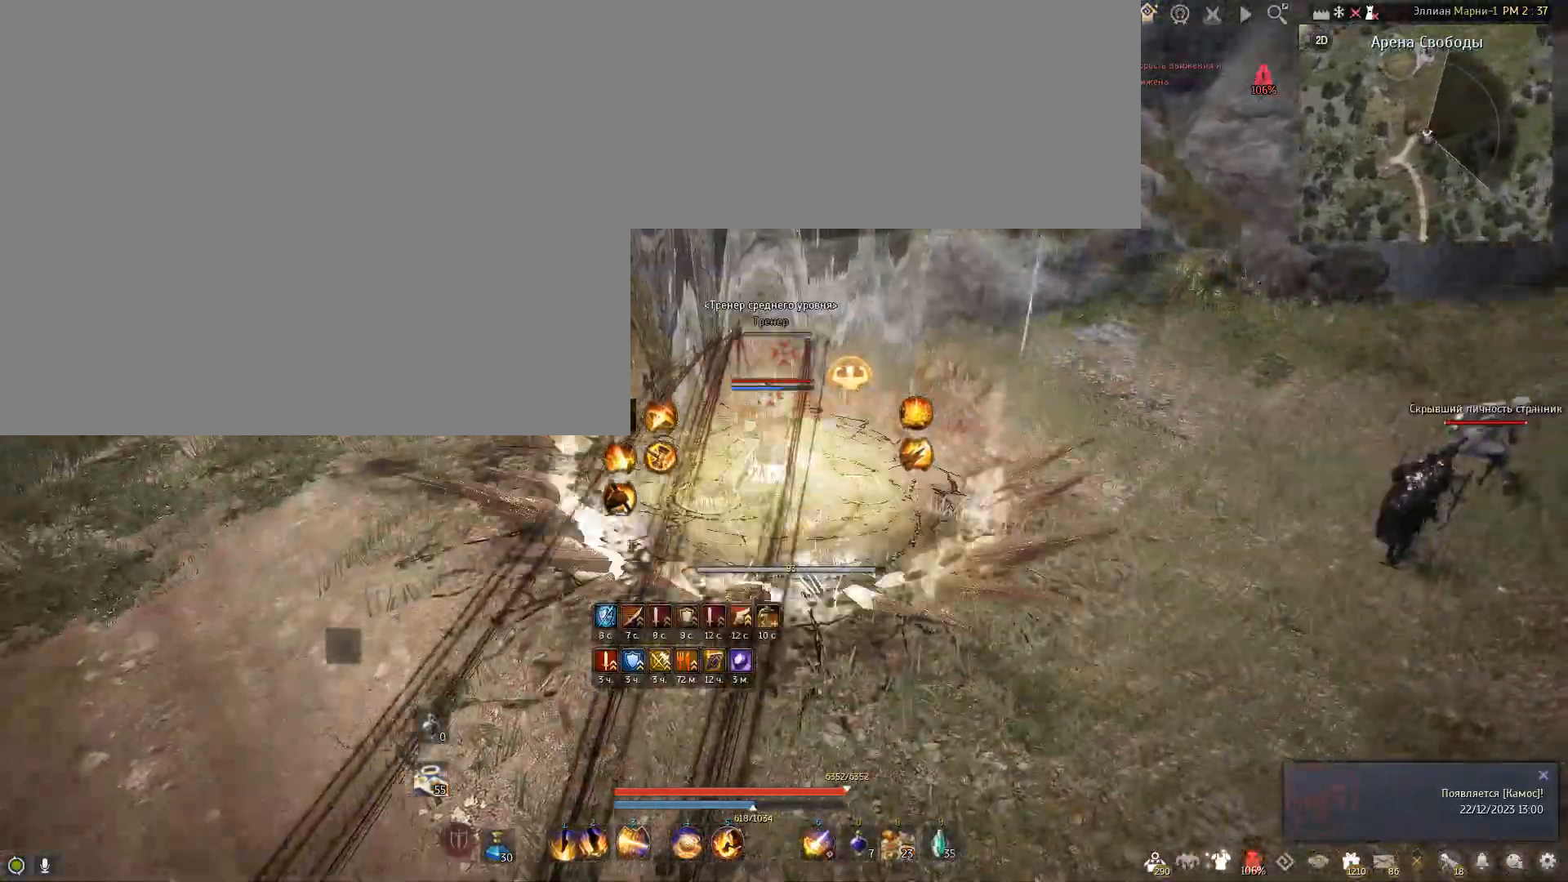
{"keys": ["f"], "mouse": [], "events": [[234, "f", "down"]]}
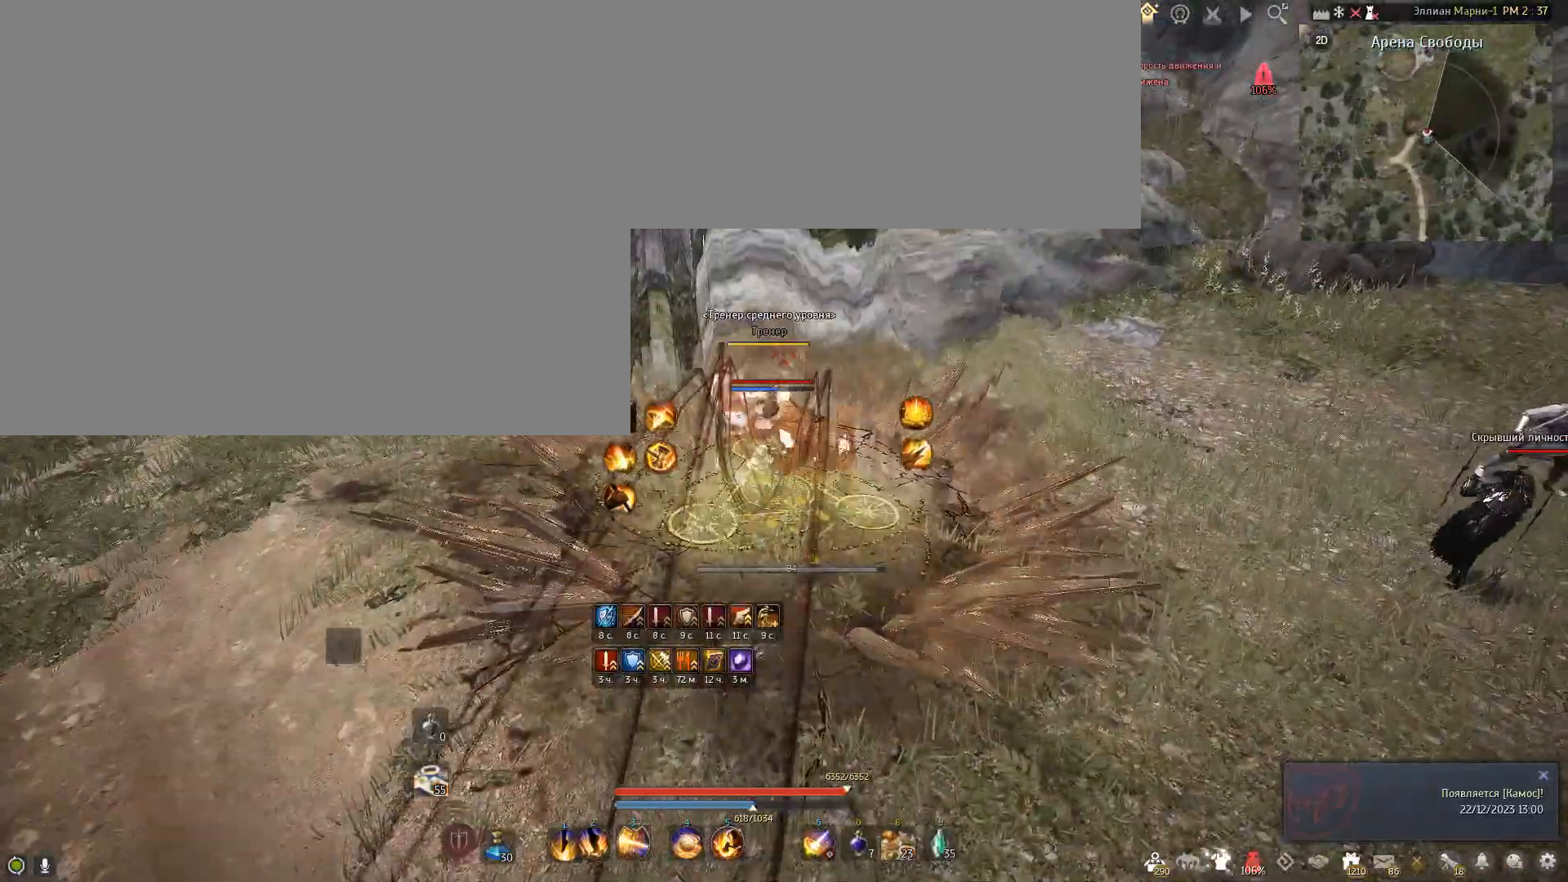
{"keys": ["f"], "mouse": [], "events": []}
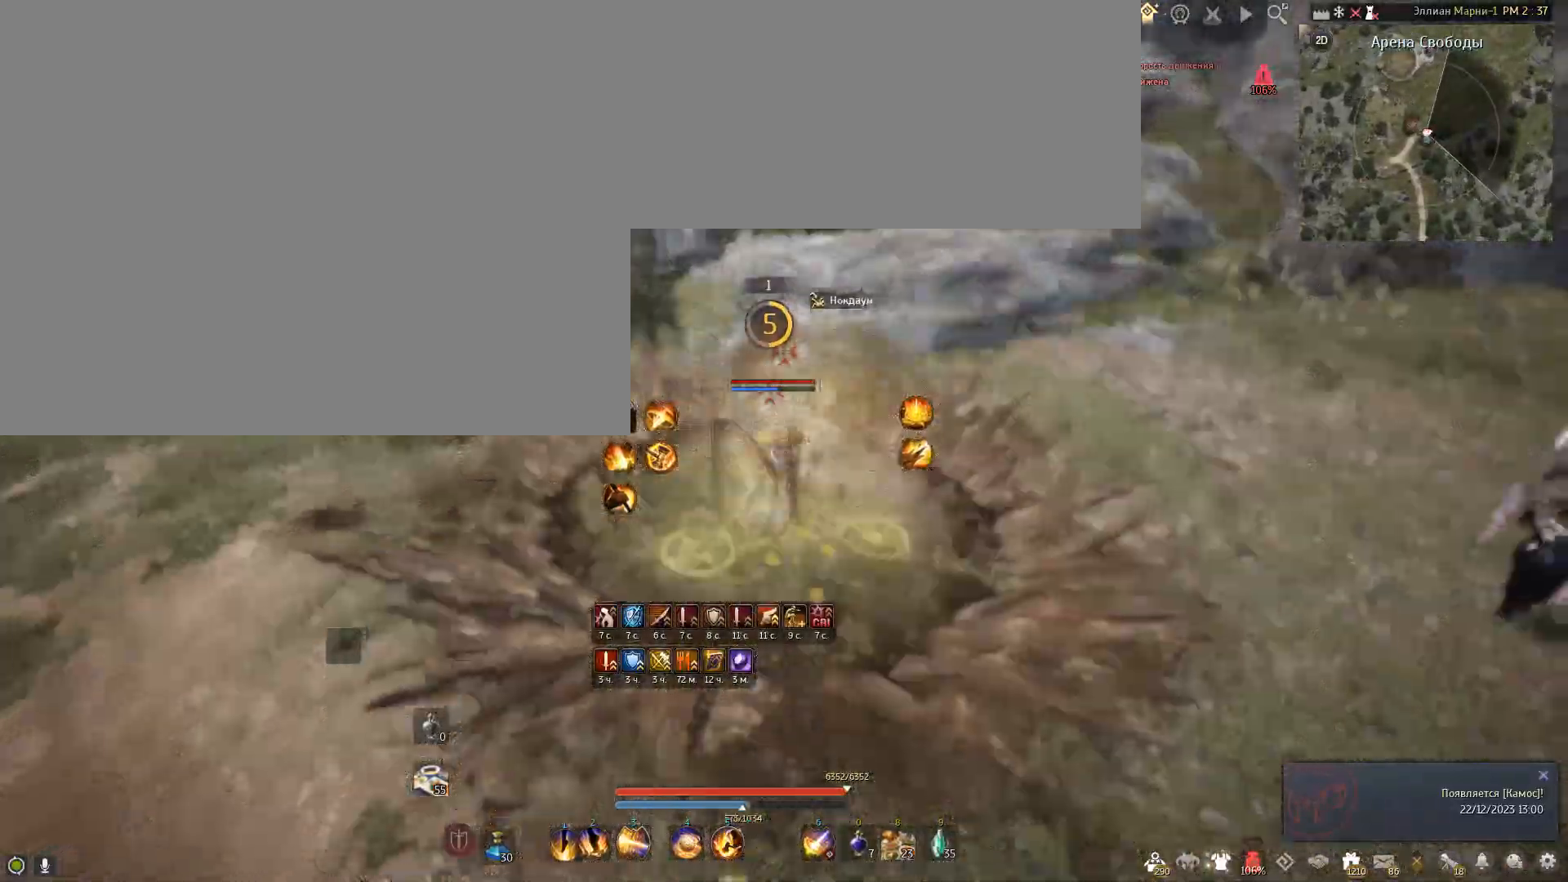
{"keys": ["f", "shift"], "mouse": [], "events": [[166, "f", "up"], [266, "shift", "down"], [367, "f", "down"]]}